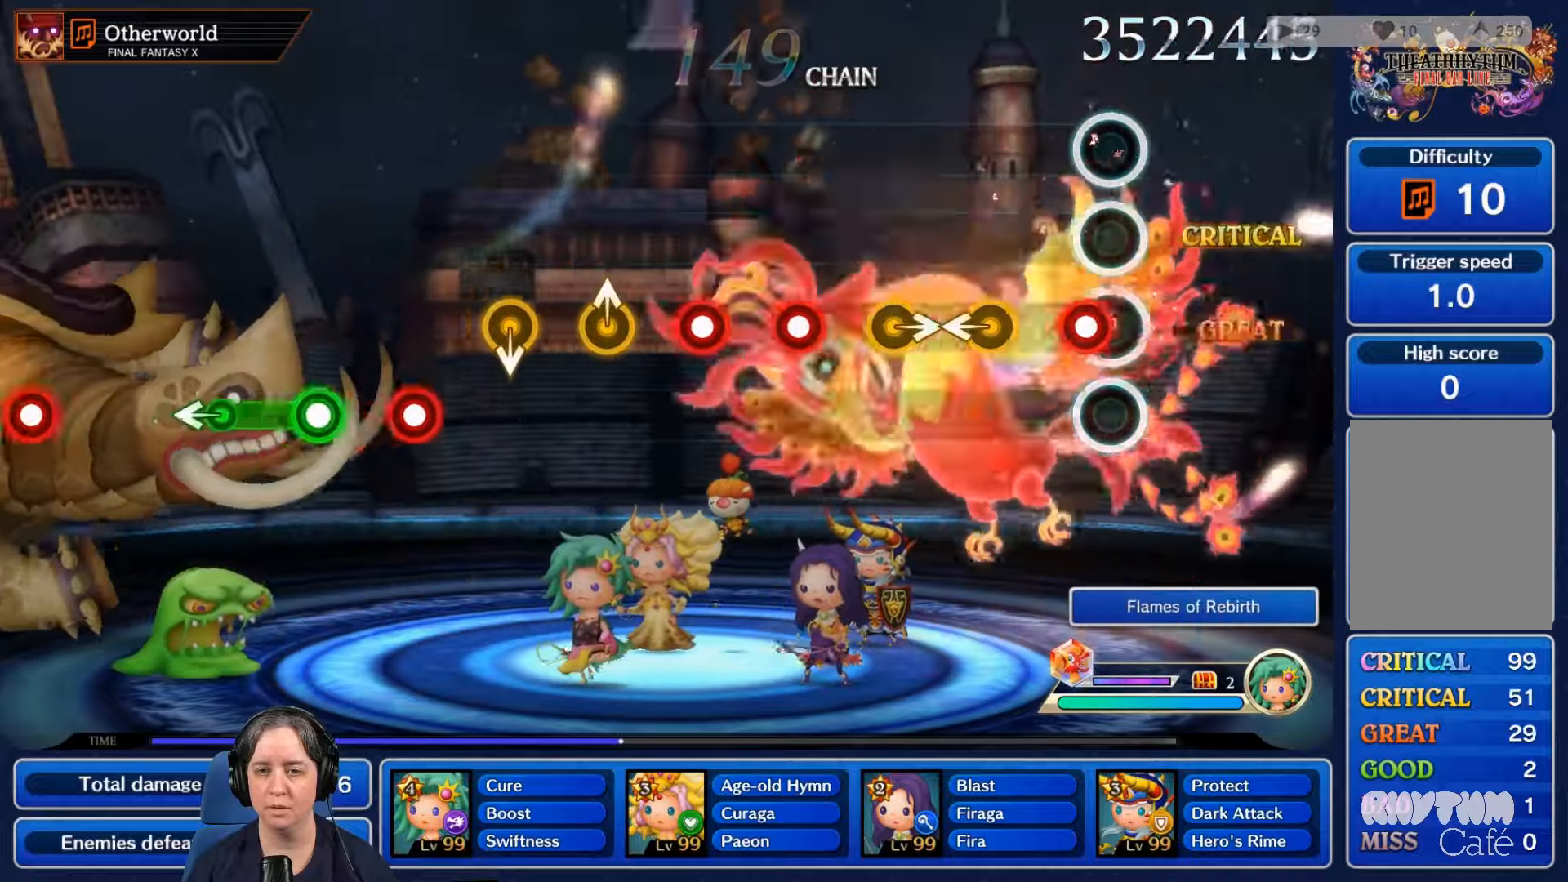
Gameplay with a controller (Nintendo layout); each line is a JSON object with the inputs held at the frame after it (dt_ms = milliseconds from this image to that frame). "events" lists button and stick changes between this image and that frame as [ms after this image, input, new state], when the widget could be followed in between. Not read: L3 R3 SELECT START.
{"dt_ms": 500, "buttons": [], "left_stick": "center", "right_stick": "center", "events": [[67, "L2", "up"], [67, "R2", "down"], [200, "R2", "up"]]}
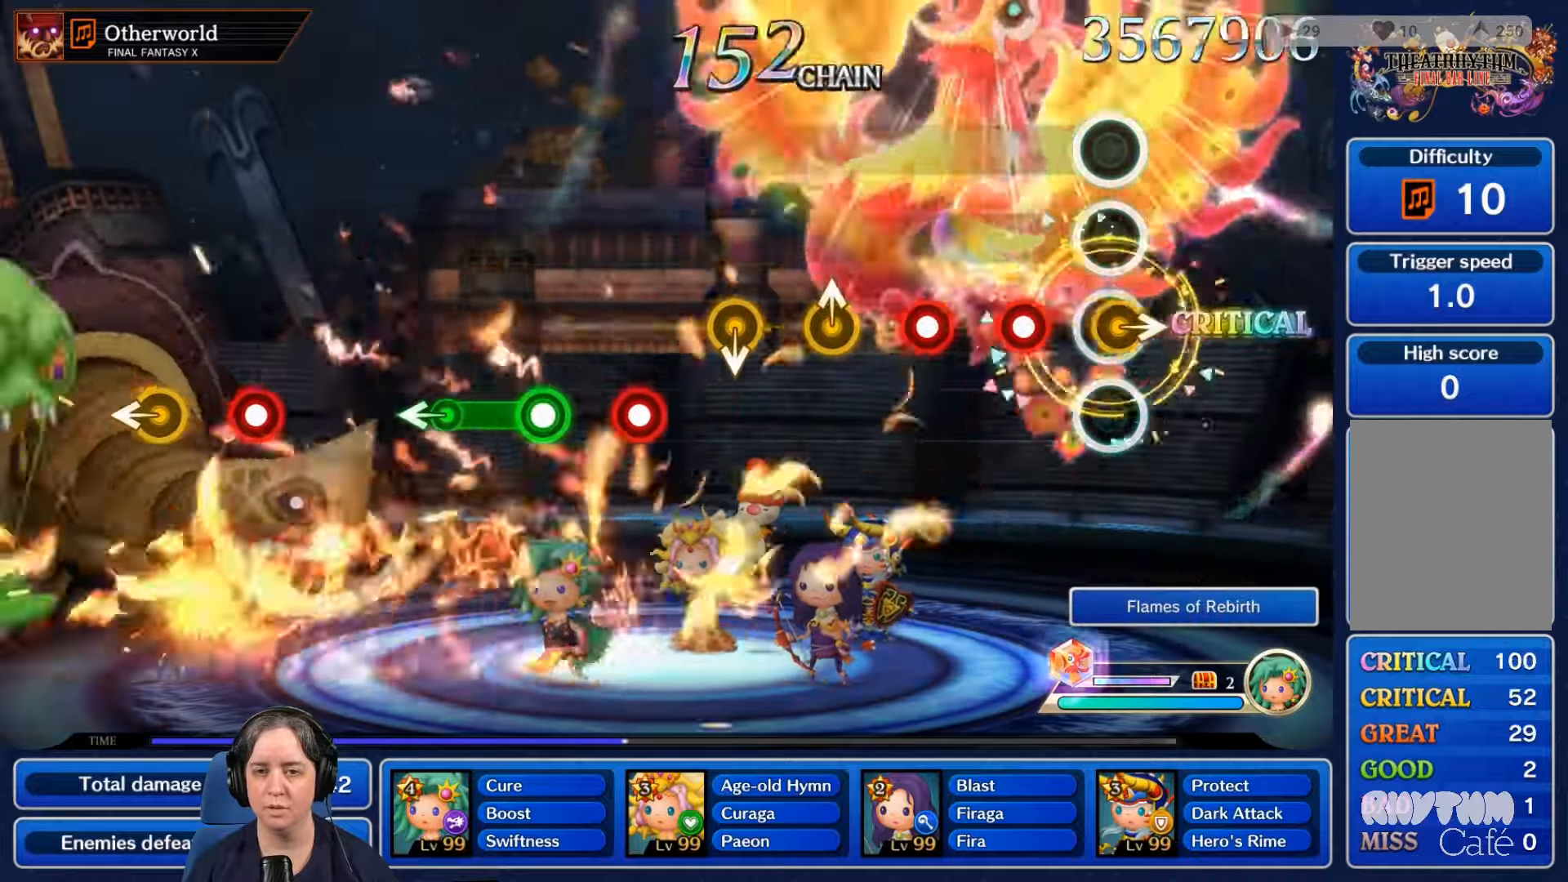
{"dt_ms": 500, "buttons": ["L2"], "left_stick": "center", "right_stick": "center", "events": [[234, "R2", "down"], [334, "R2", "up"], [400, "L2", "down"]]}
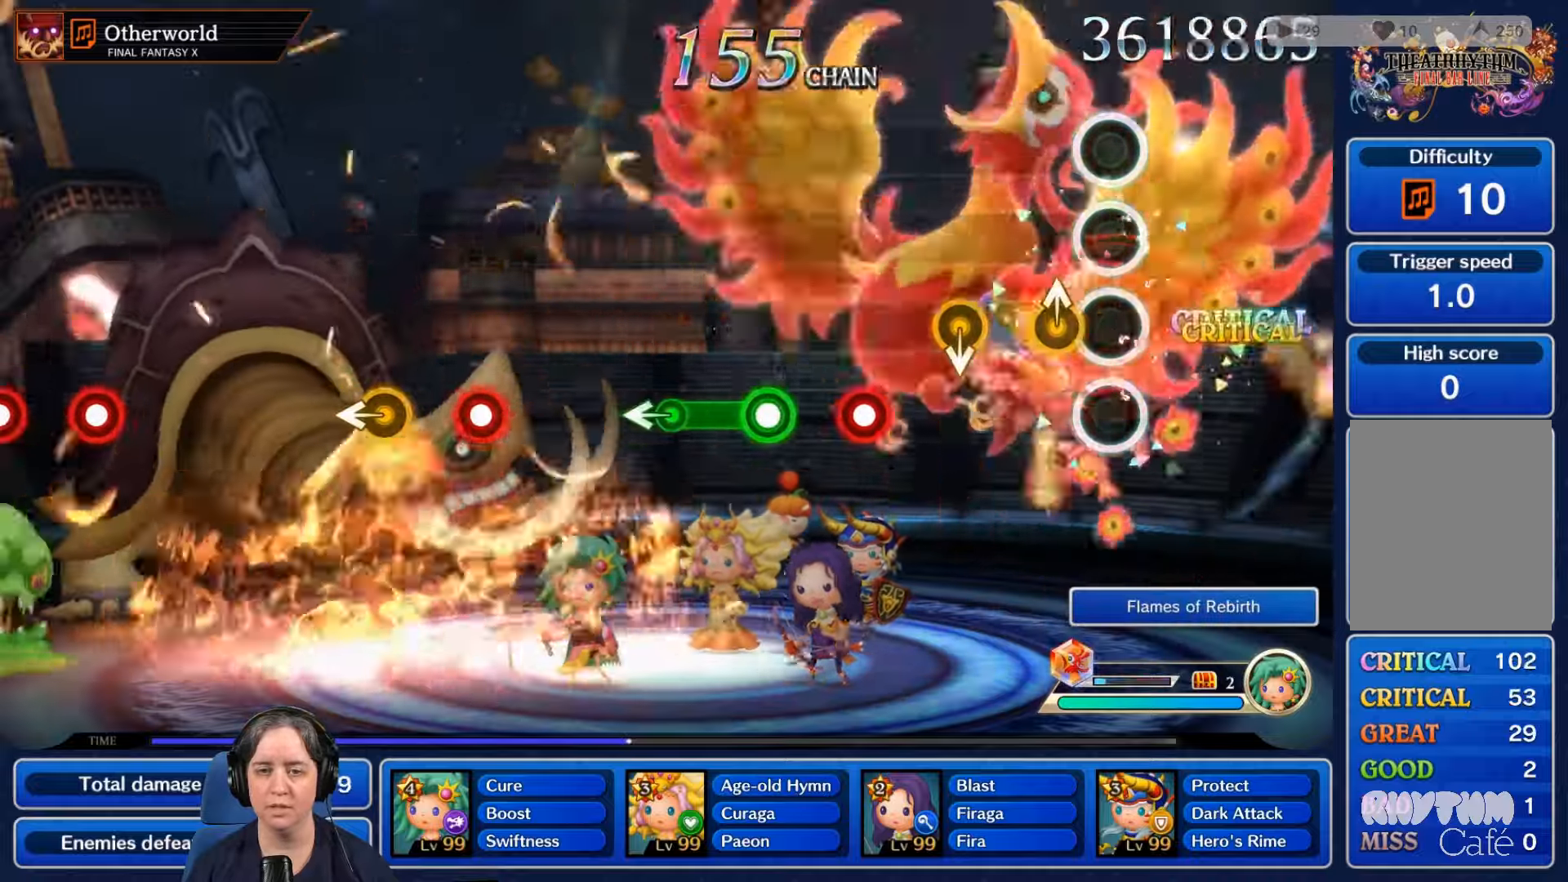
{"dt_ms": 500, "buttons": [], "left_stick": "center", "right_stick": "center", "events": [[34, "L2", "up"]]}
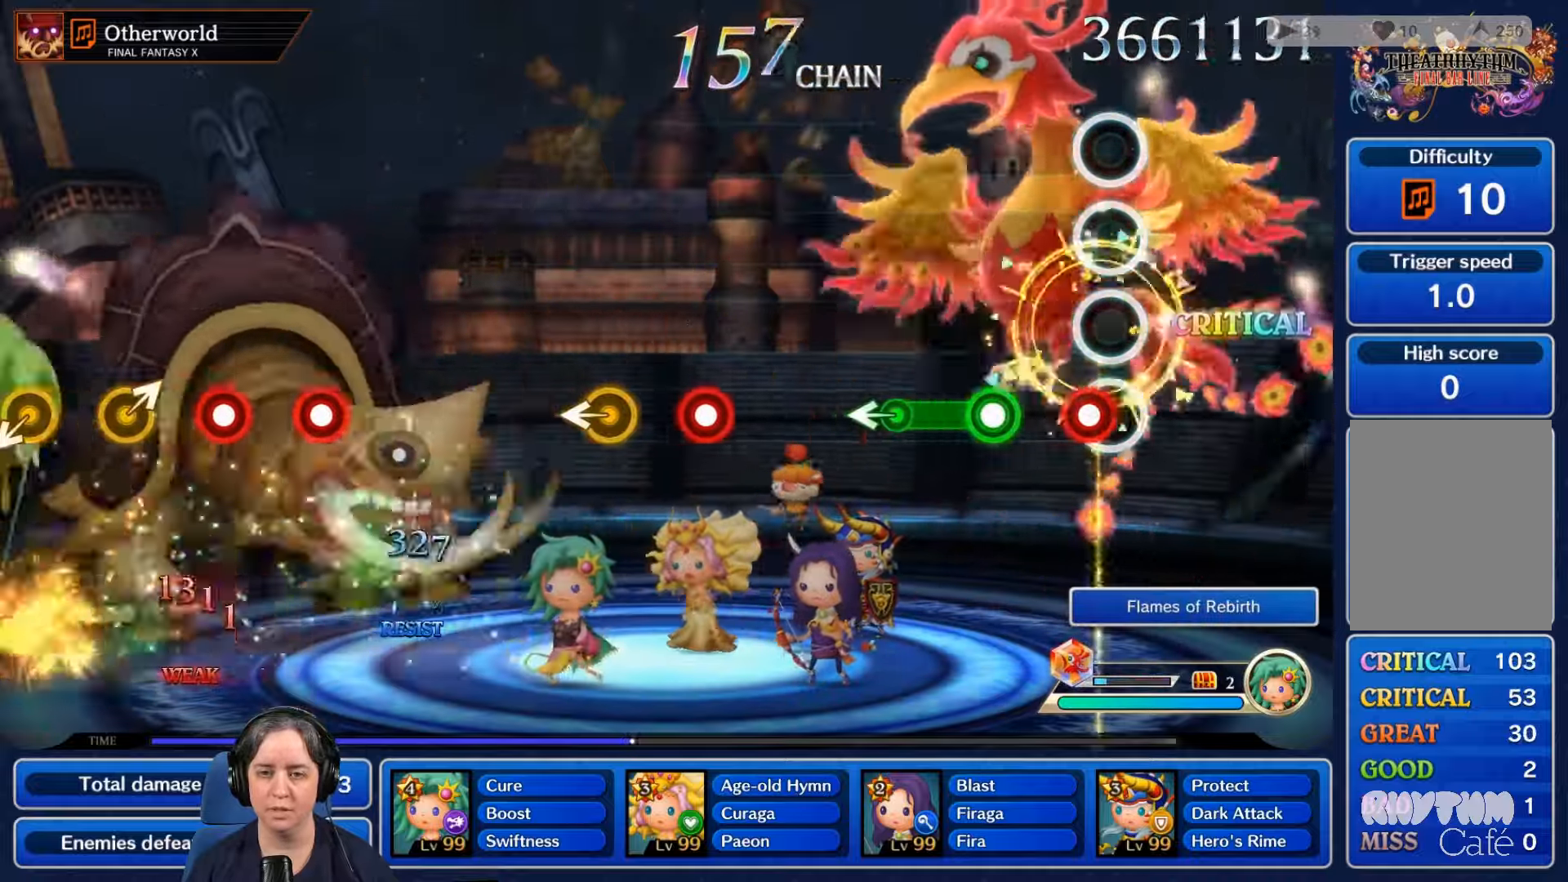
{"dt_ms": 500, "buttons": [], "left_stick": "center", "right_stick": "center", "events": [[67, "R2", "down"], [200, "R2", "up"]]}
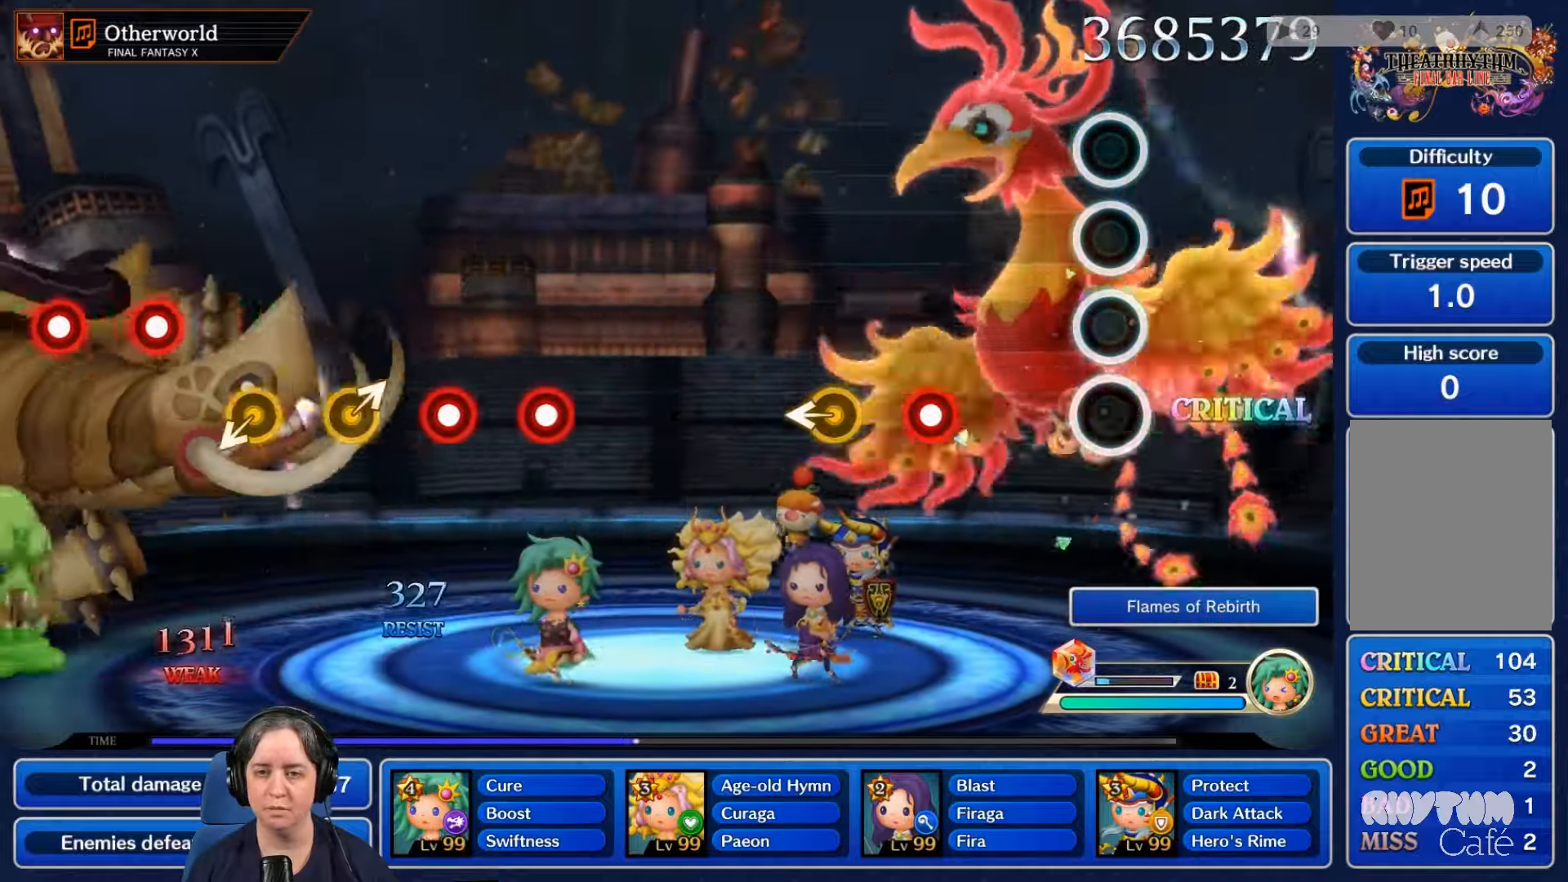
{"dt_ms": 500, "buttons": ["R2"], "left_stick": "center", "right_stick": "center", "events": [[434, "R2", "down"]]}
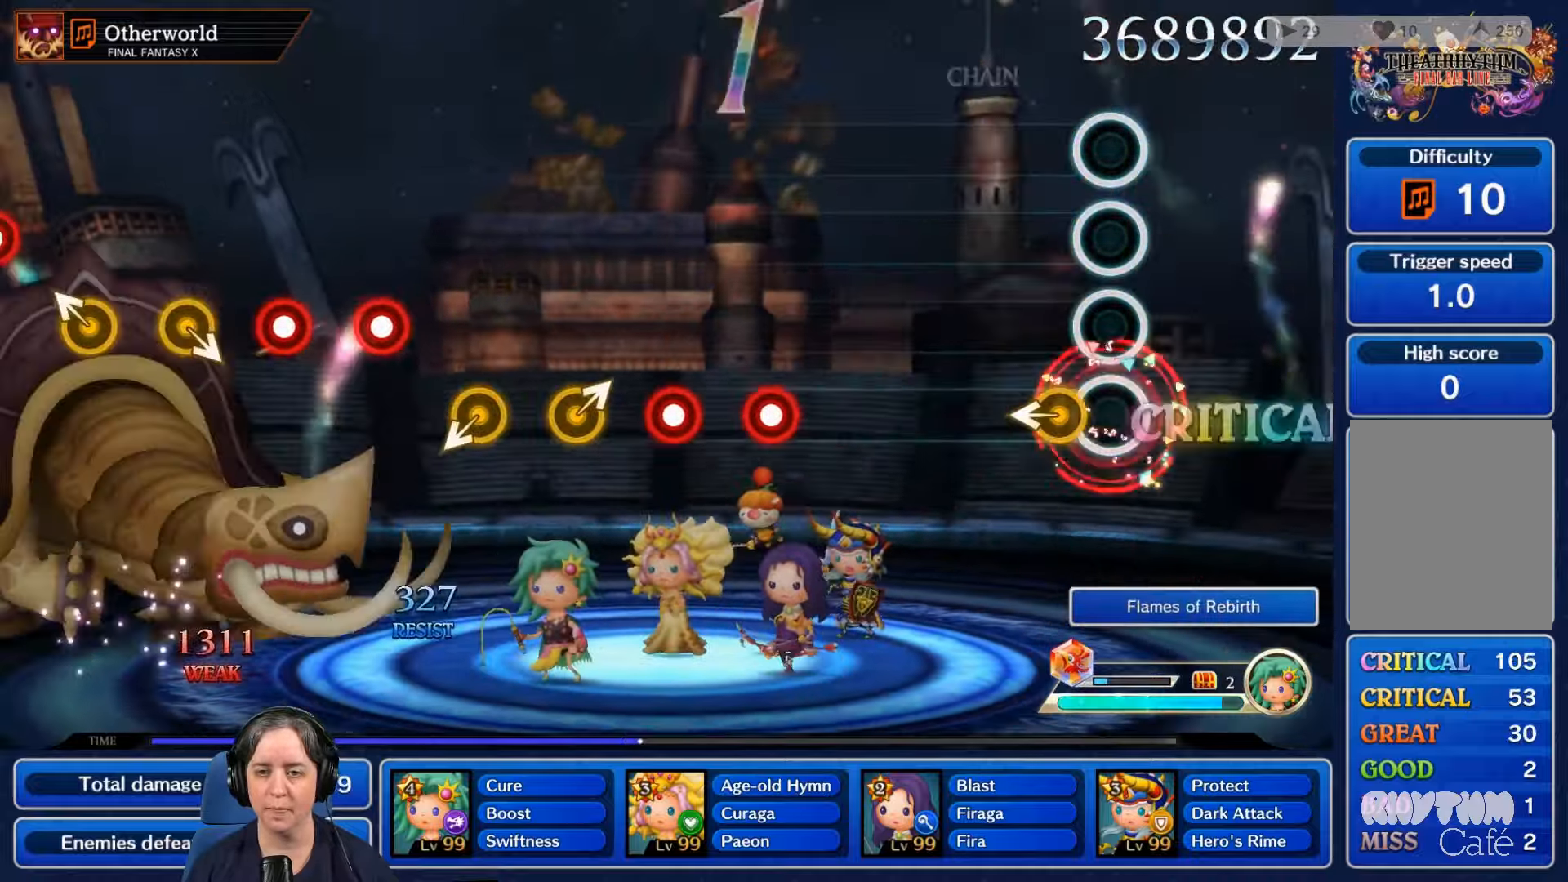
{"dt_ms": 500, "buttons": [], "left_stick": "center", "right_stick": "center", "events": [[67, "R2", "up"]]}
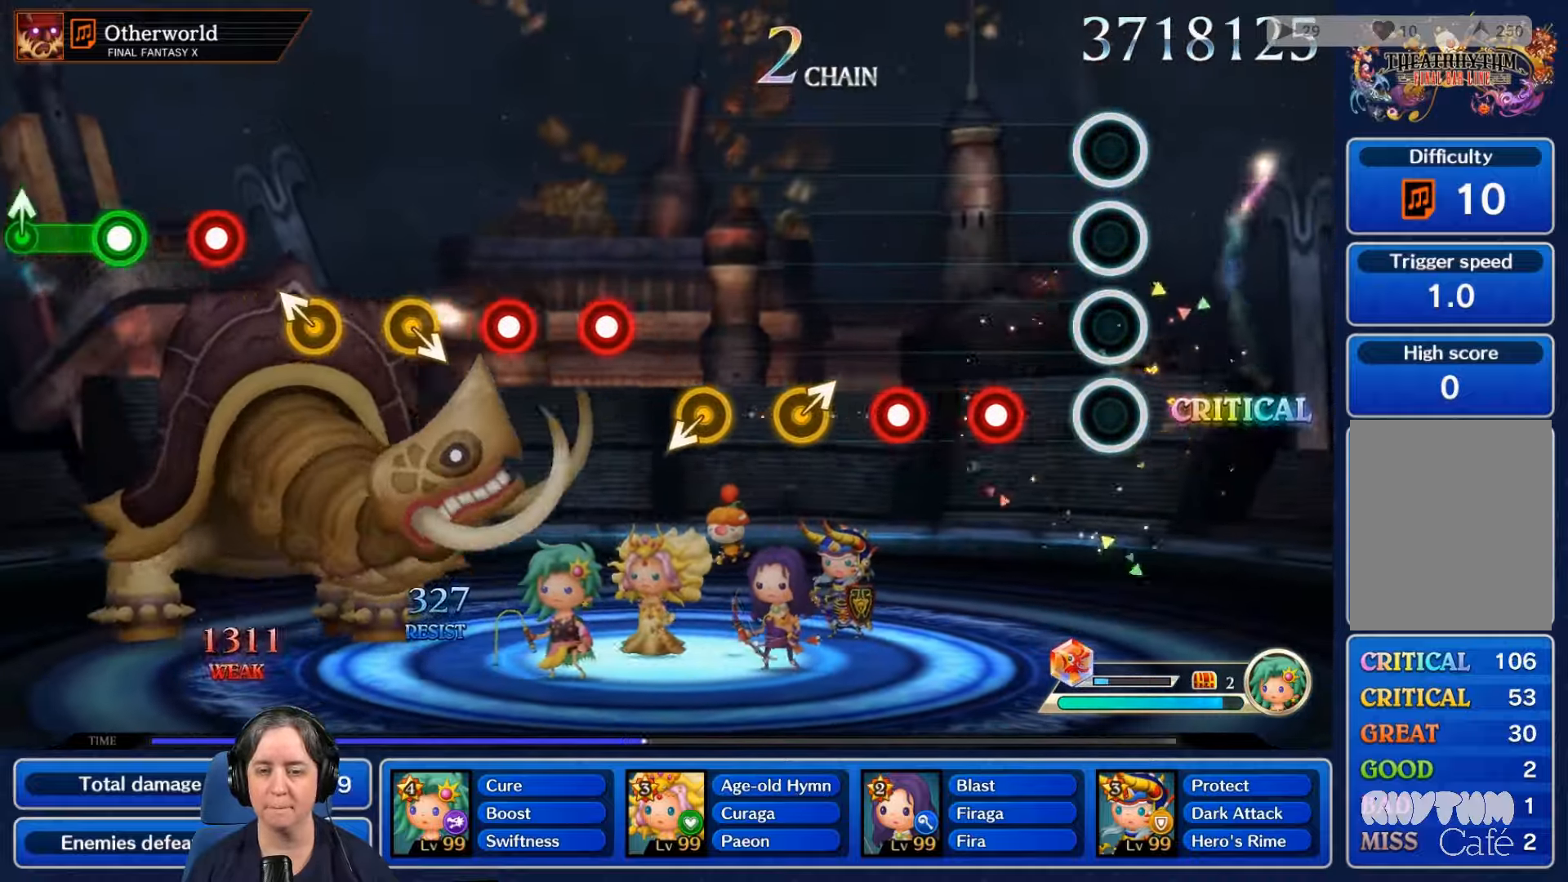
{"dt_ms": 500, "buttons": ["L2"], "left_stick": "center", "right_stick": "center", "events": [[267, "R2", "down"], [434, "R2", "up"], [500, "L2", "down"]]}
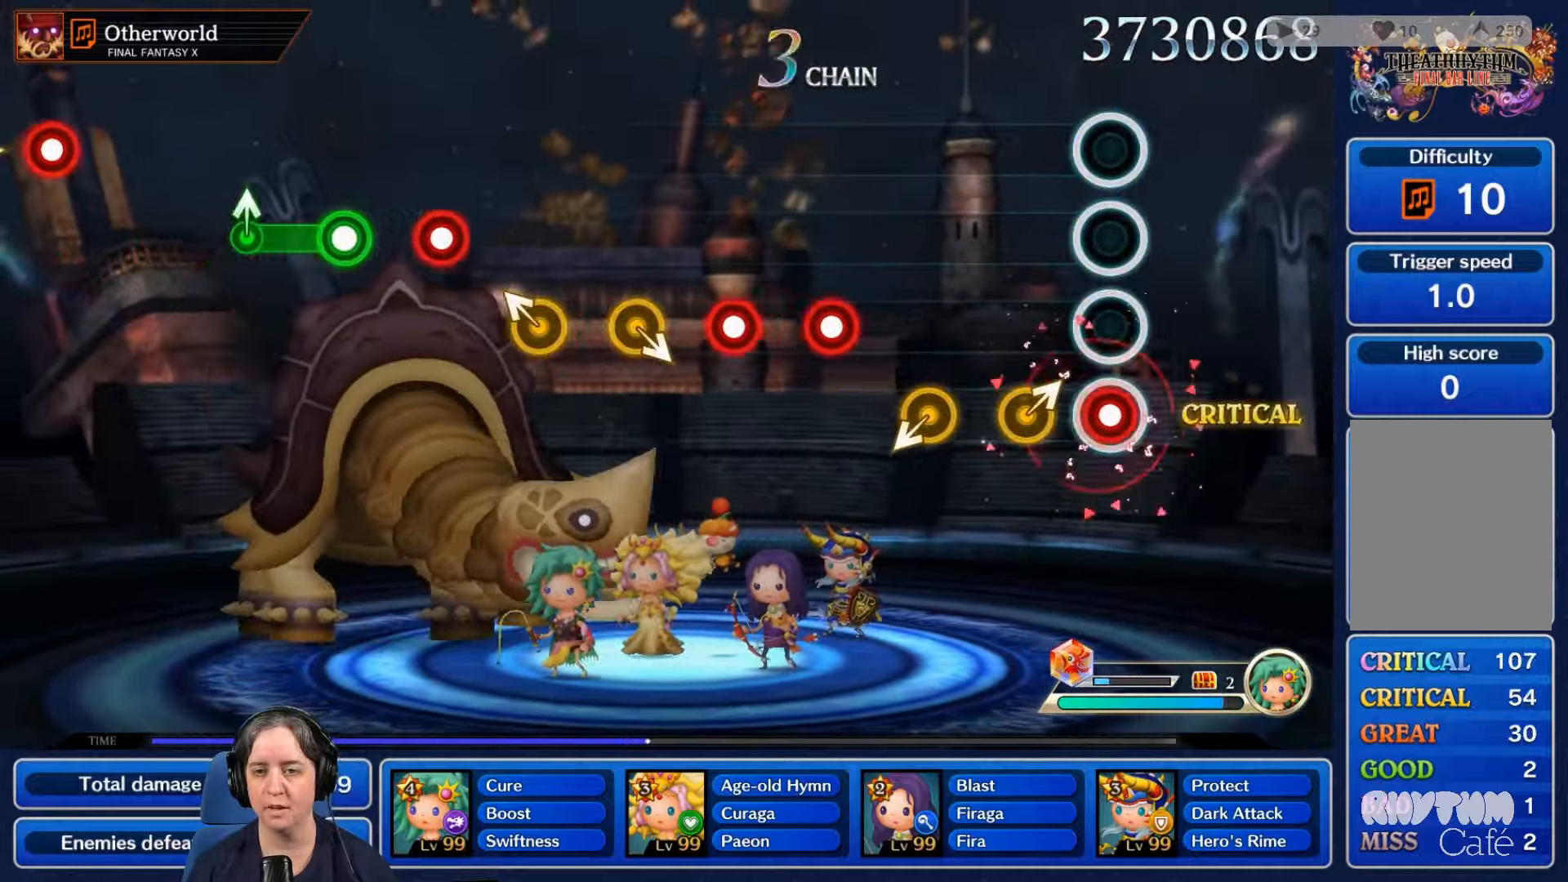
{"dt_ms": 500, "buttons": [], "left_stick": "center", "right_stick": "center", "events": [[166, "L2", "up"]]}
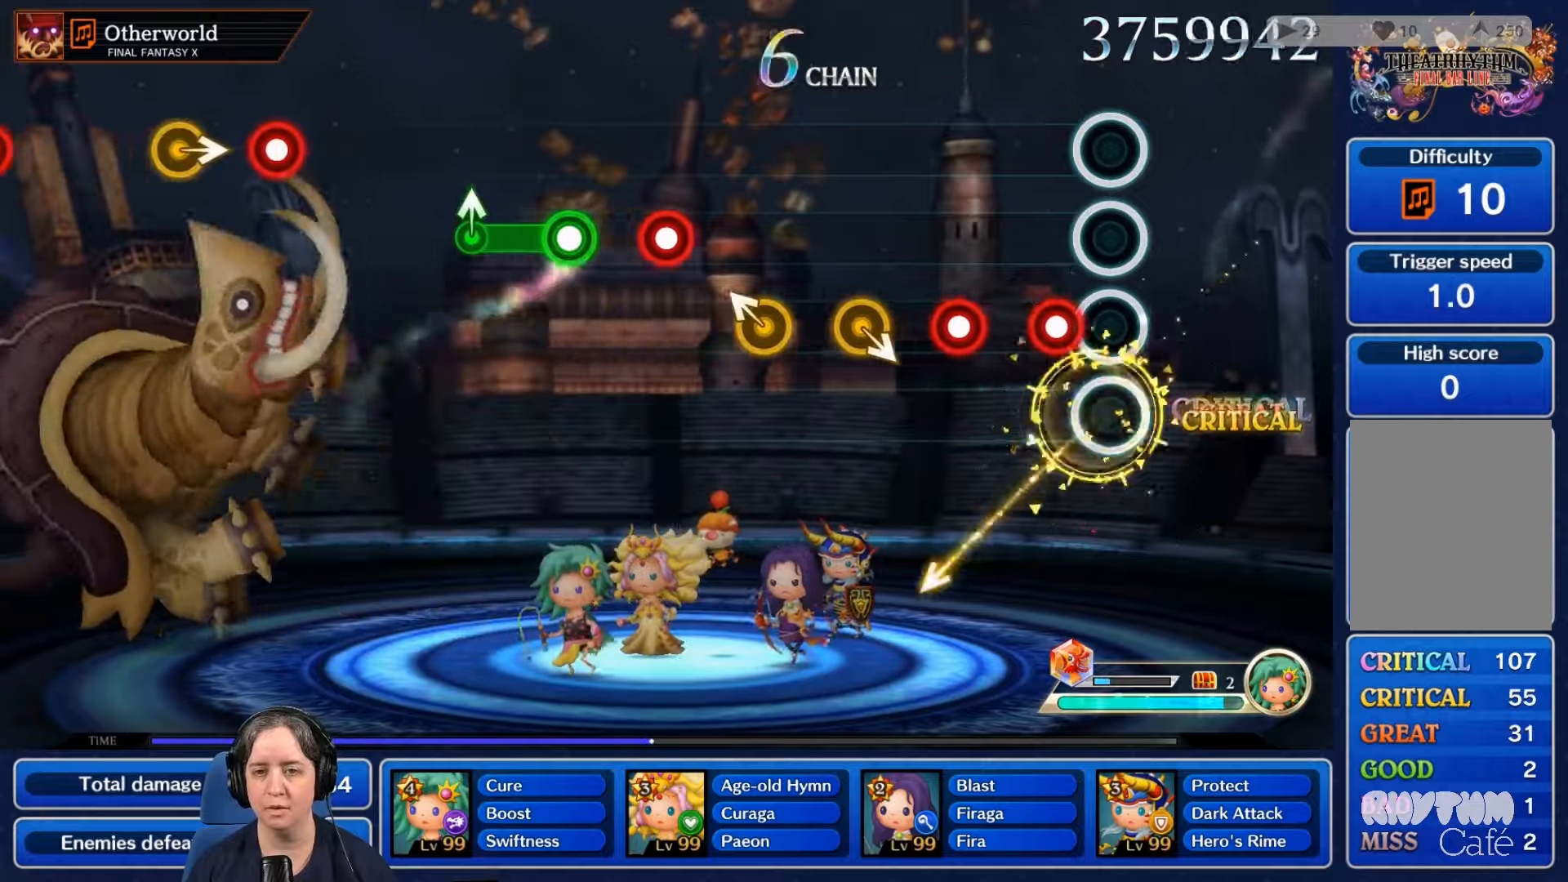
{"dt_ms": 500, "buttons": ["L2"], "left_stick": "center", "right_stick": "center", "events": [[166, "R2", "down"], [333, "R2", "up"], [366, "L2", "down"]]}
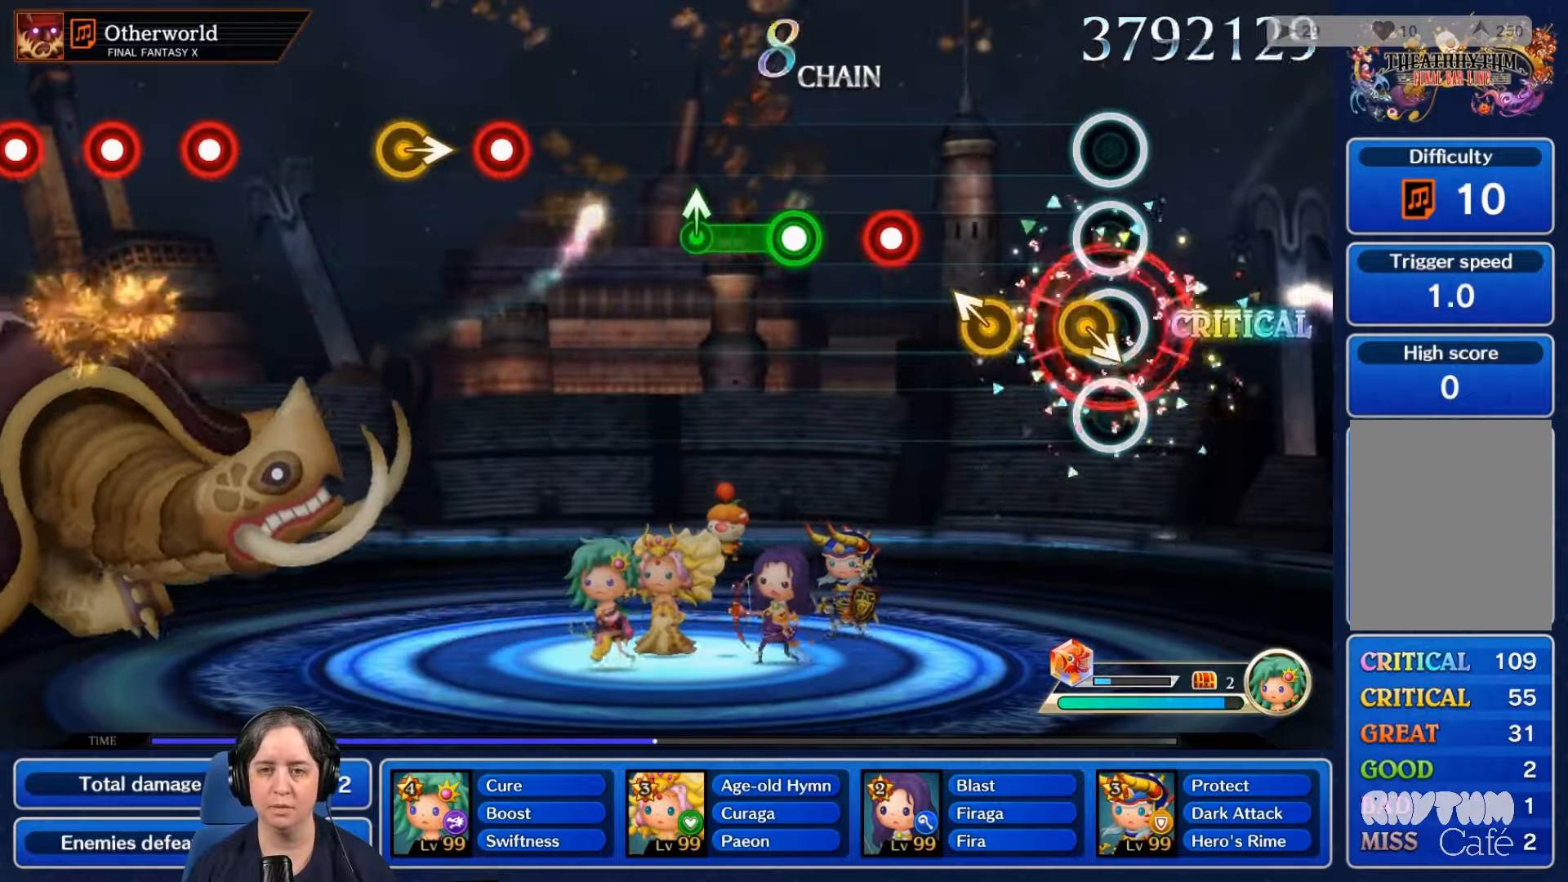
{"dt_ms": 500, "buttons": [], "left_stick": "center", "right_stick": "center", "events": [[33, "L2", "up"]]}
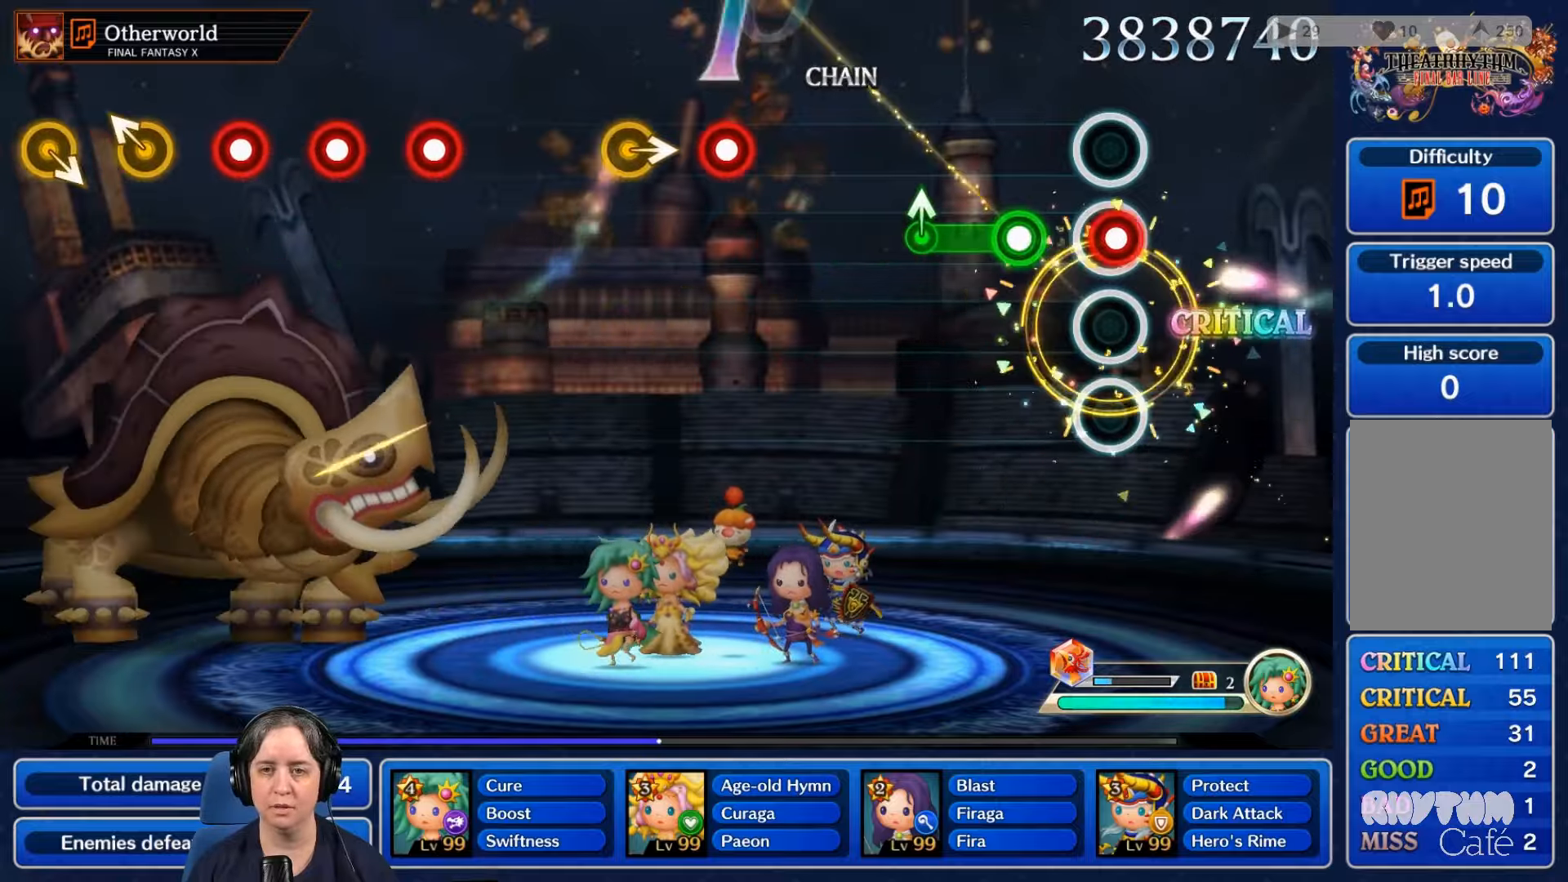
{"dt_ms": 1000, "buttons": [], "left_stick": "center", "right_stick": "center"}
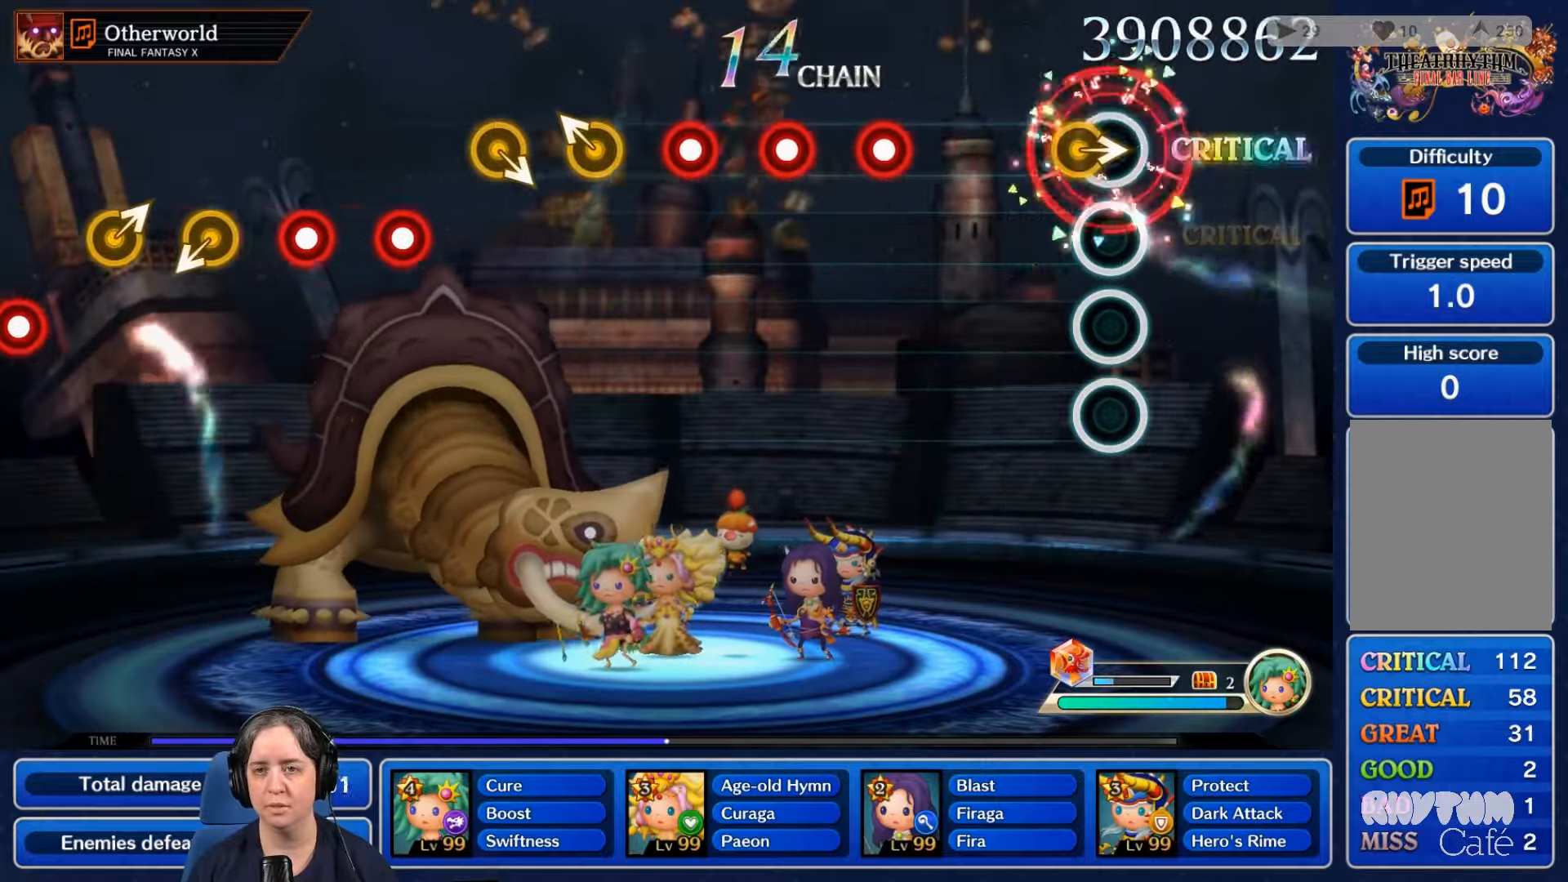
{"dt_ms": 500, "buttons": [], "left_stick": "center", "right_stick": "center", "events": []}
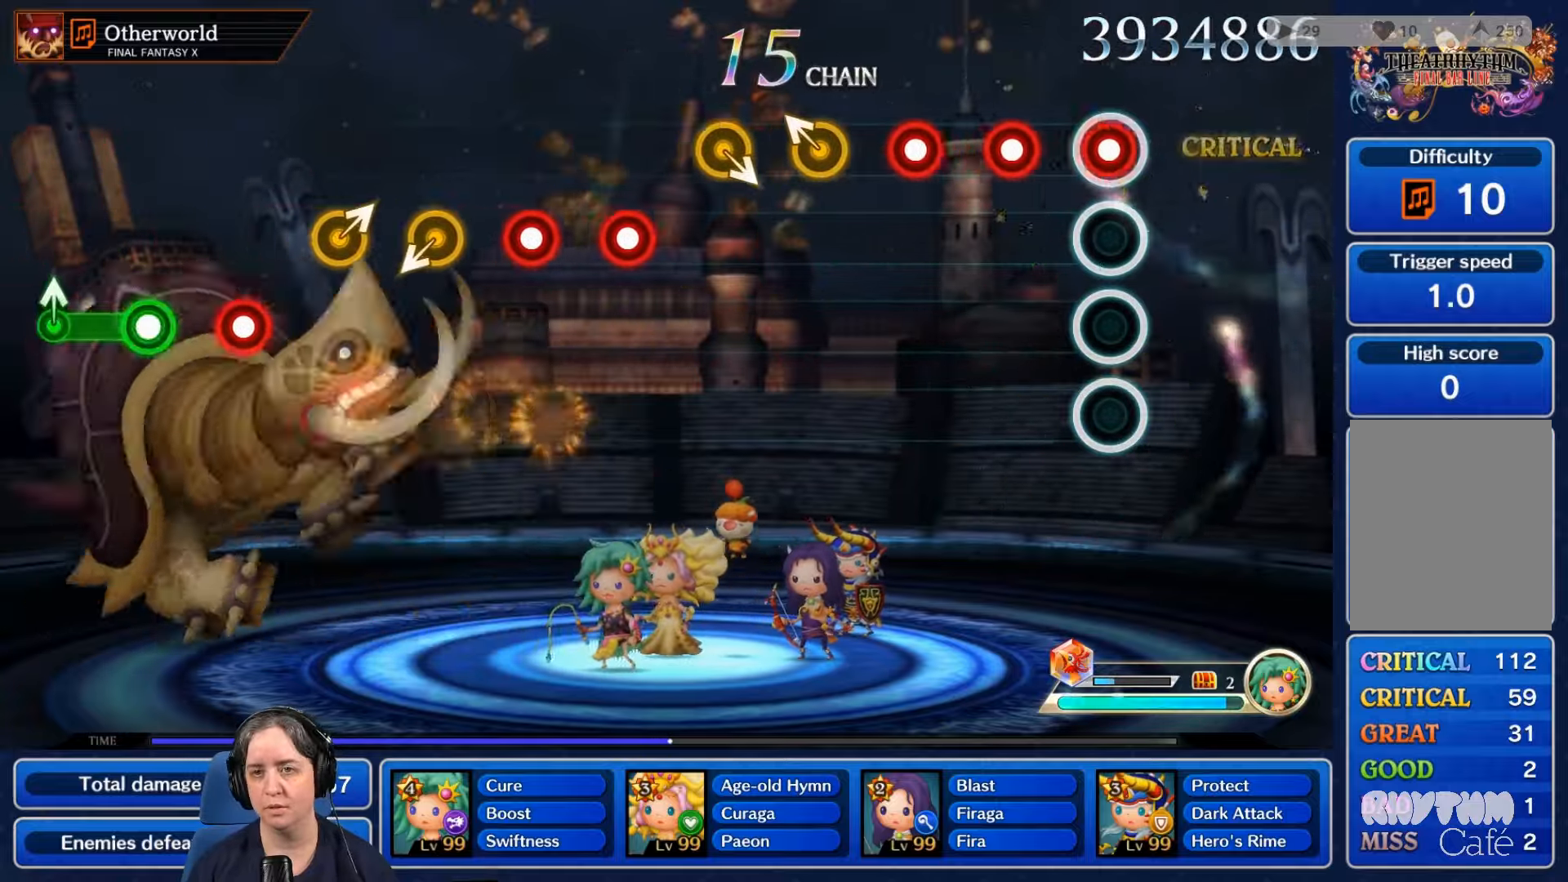
{"dt_ms": 500, "buttons": ["R2"], "left_stick": "center", "right_stick": "center", "events": [[33, "R2", "down"], [166, "R2", "up"], [233, "L2", "down"], [367, "L2", "up"], [433, "R2", "down"]]}
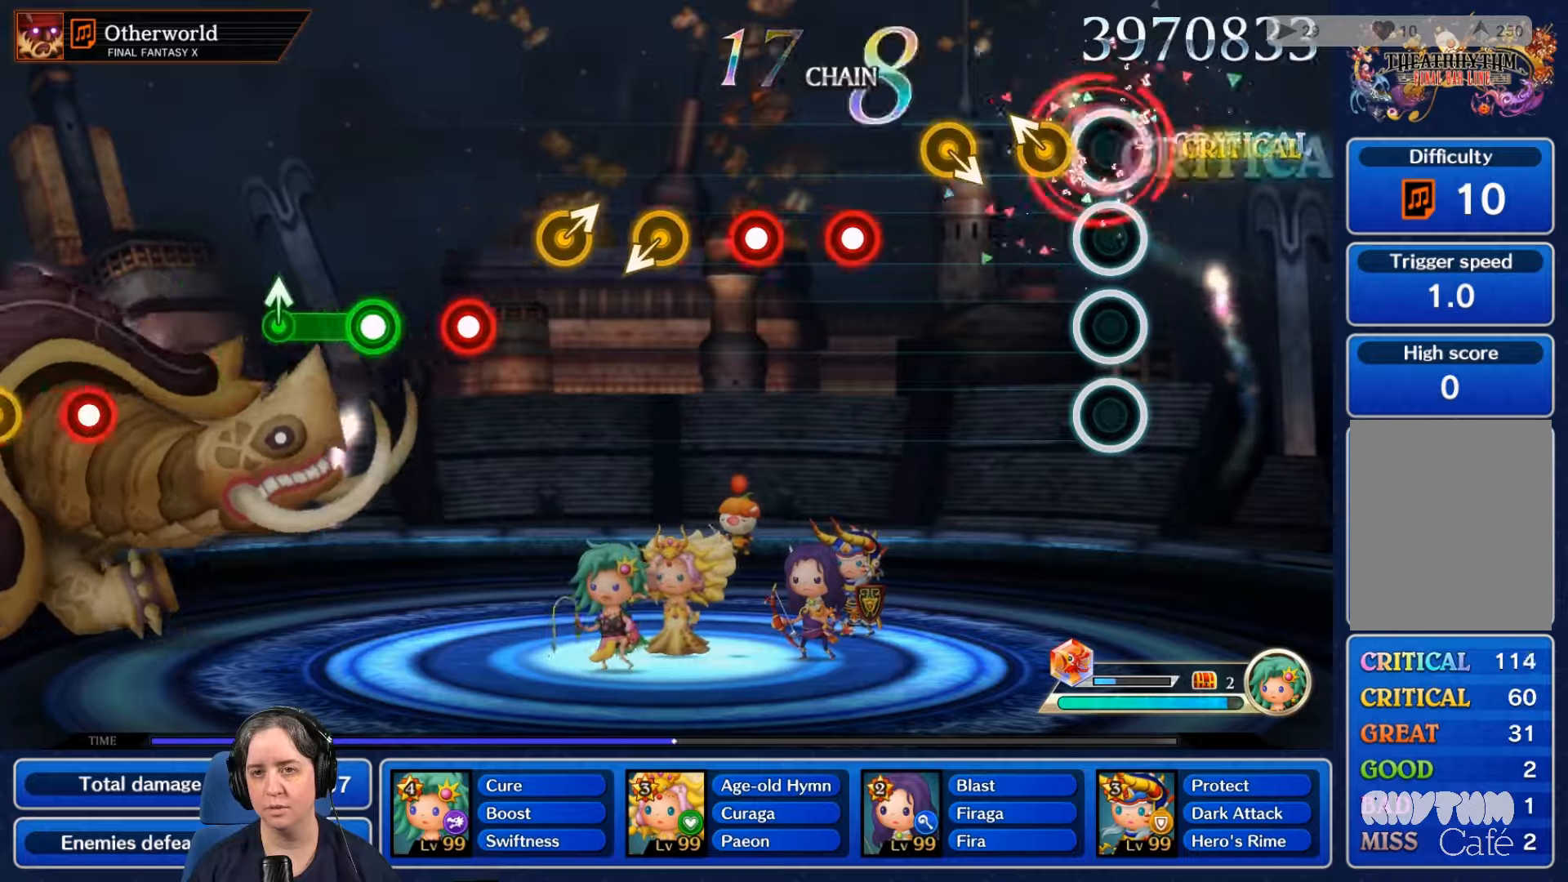
{"dt_ms": 500, "buttons": [], "left_stick": "center", "right_stick": "center", "events": [[100, "R2", "up"]]}
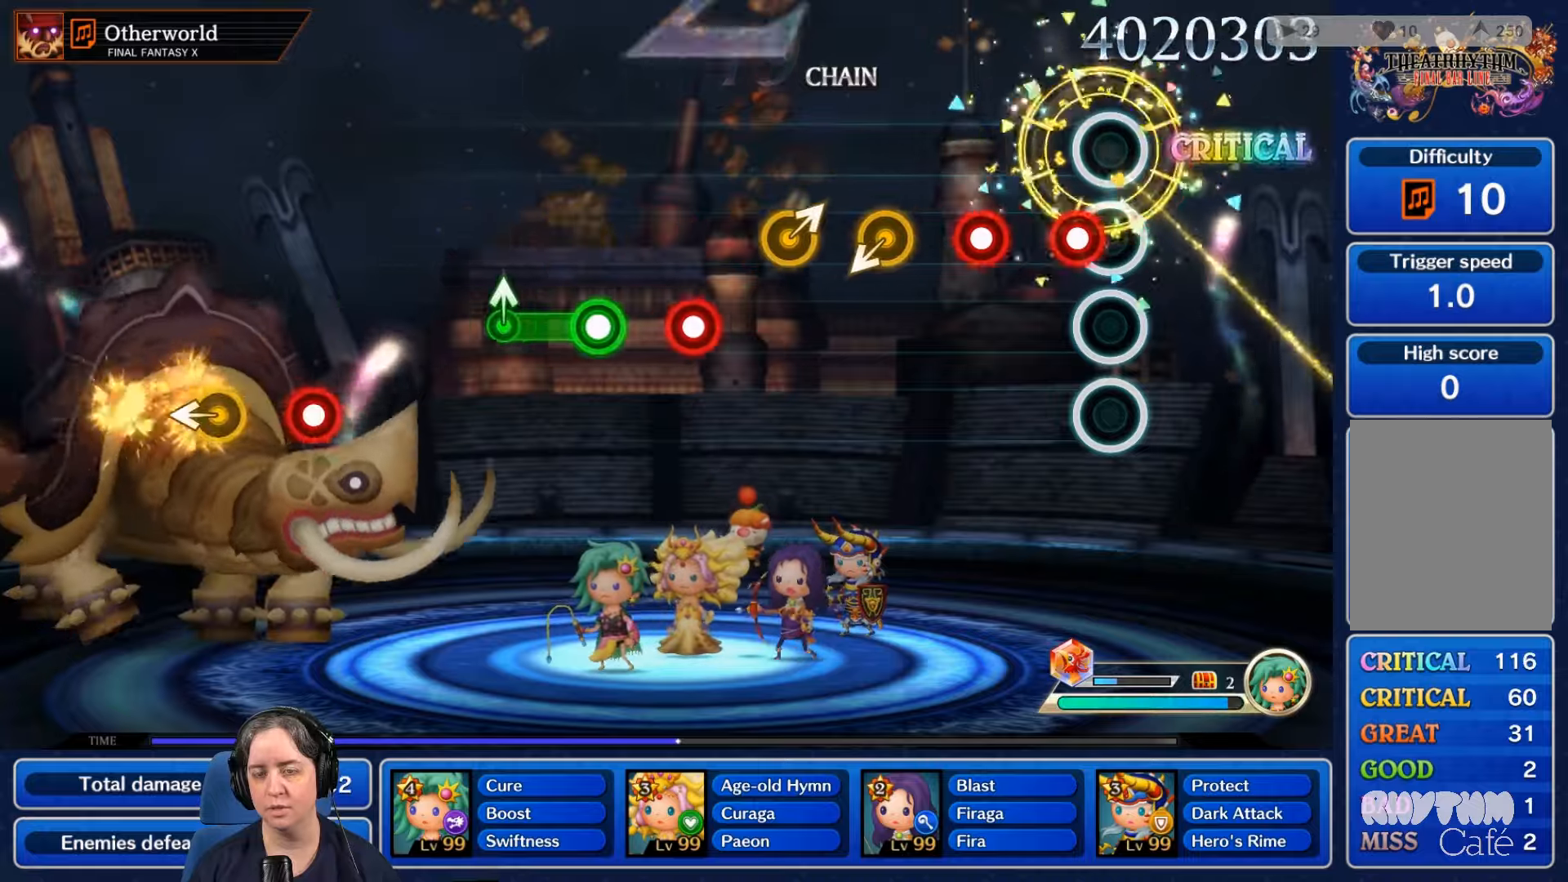
{"dt_ms": 500, "buttons": [], "left_stick": "center", "right_stick": "center", "events": [[67, "R2", "down"], [233, "R2", "up"], [267, "L2", "down"], [433, "L2", "up"]]}
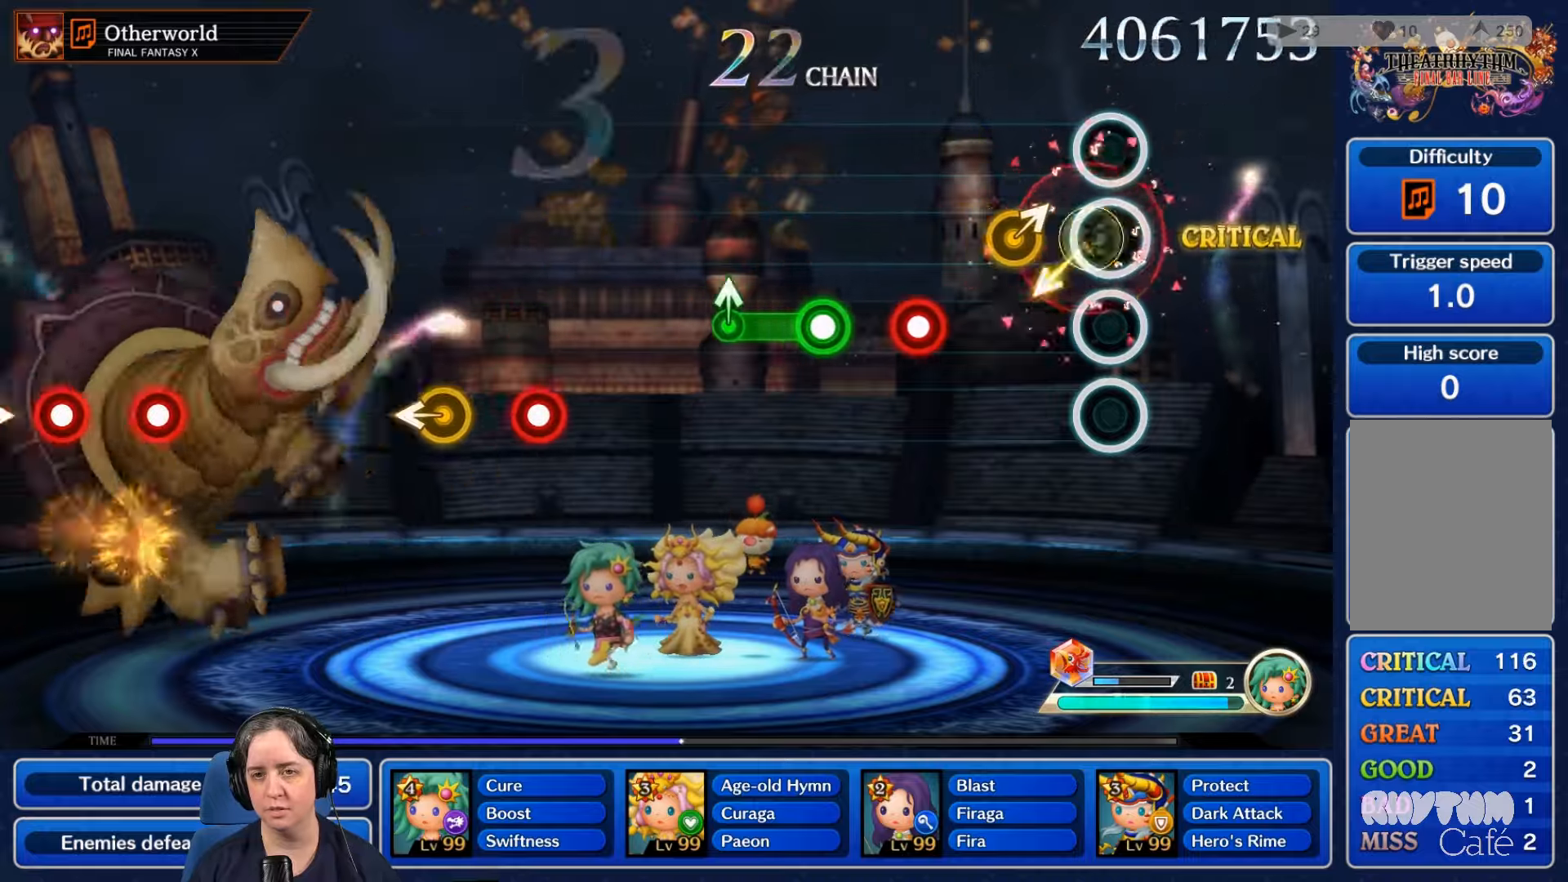
{"dt_ms": 500, "buttons": ["R2"], "left_stick": "center", "right_stick": "center", "events": [[400, "R2", "down"]]}
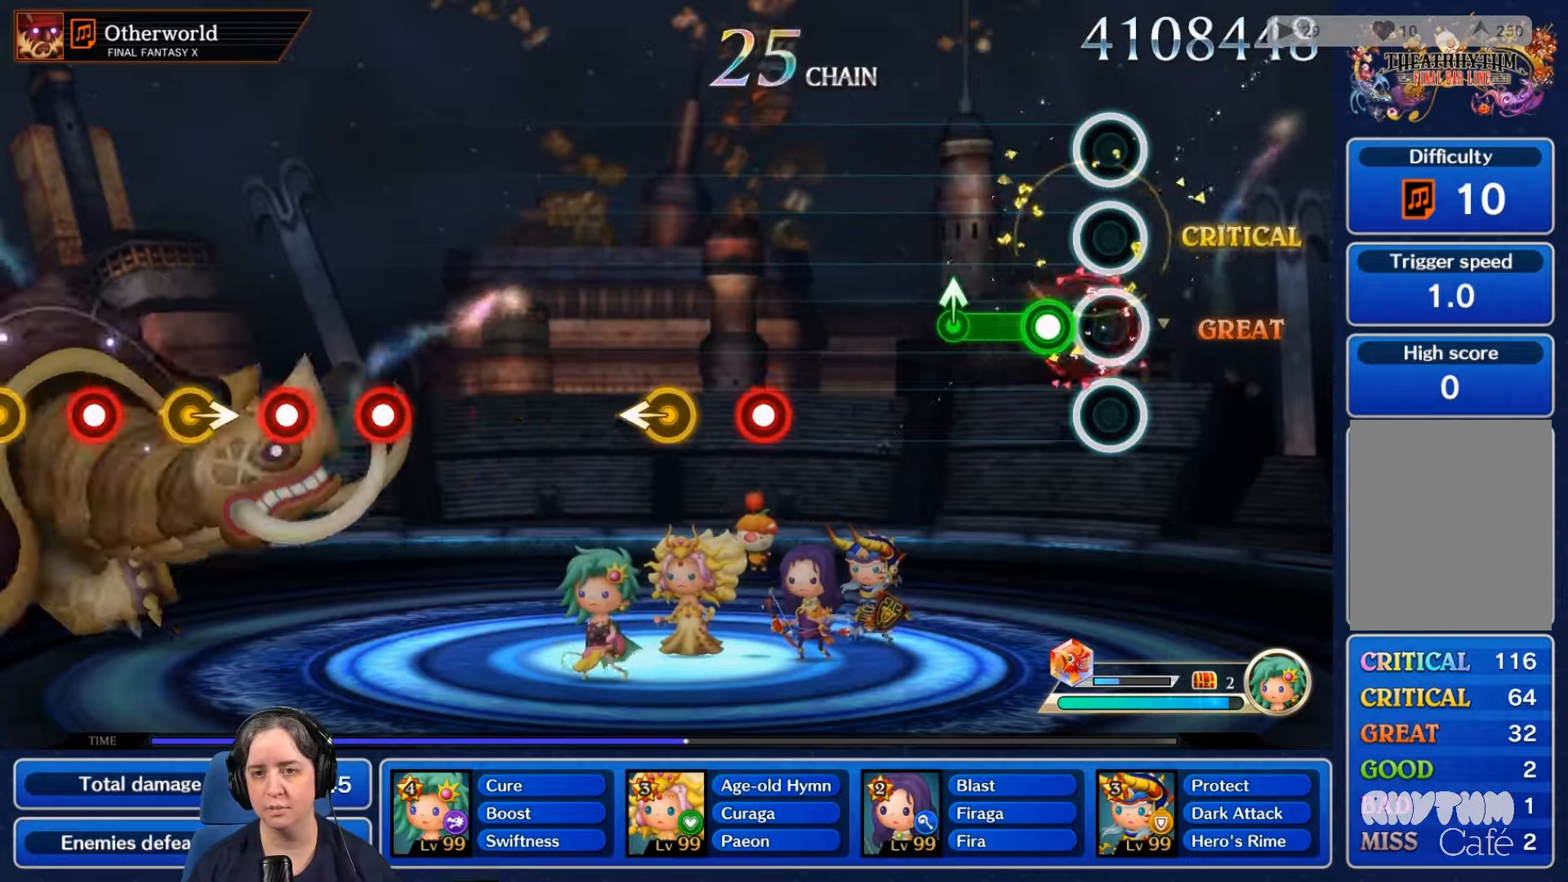
{"dt_ms": 500, "buttons": [], "left_stick": "center", "right_stick": "center", "events": [[33, "R2", "up"], [133, "R2", "down"], [367, "B", "down"], [367, "right_stick", "up"], [400, "R2", "up"], [433, "B", "up"], [433, "right_stick", "center"]]}
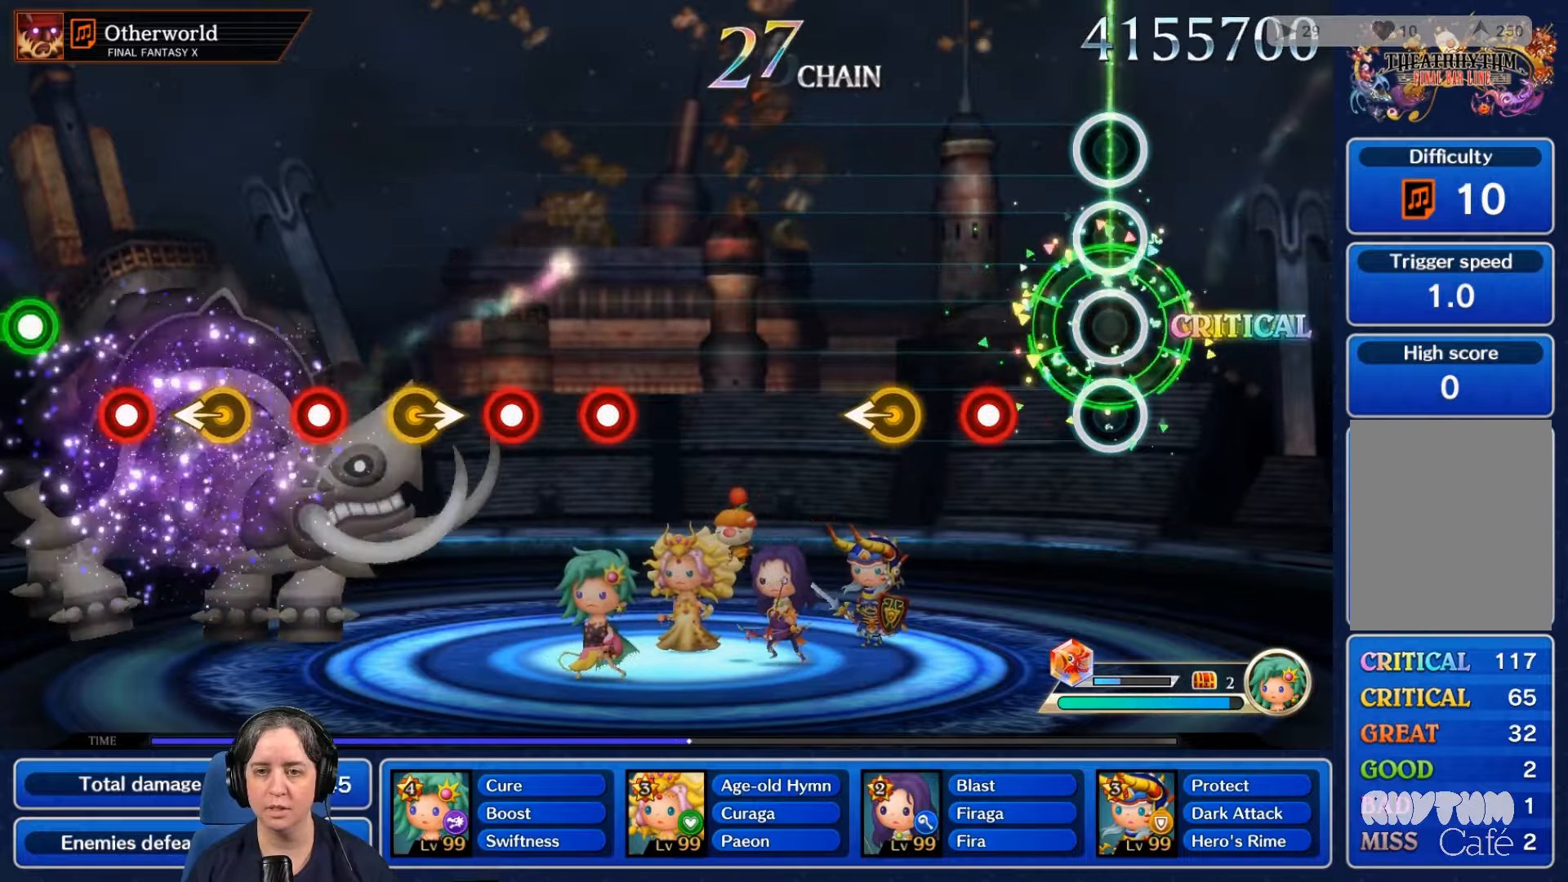
{"dt_ms": 500, "buttons": [], "left_stick": "center", "right_stick": "center", "events": [[267, "R2", "down"], [400, "R2", "up"]]}
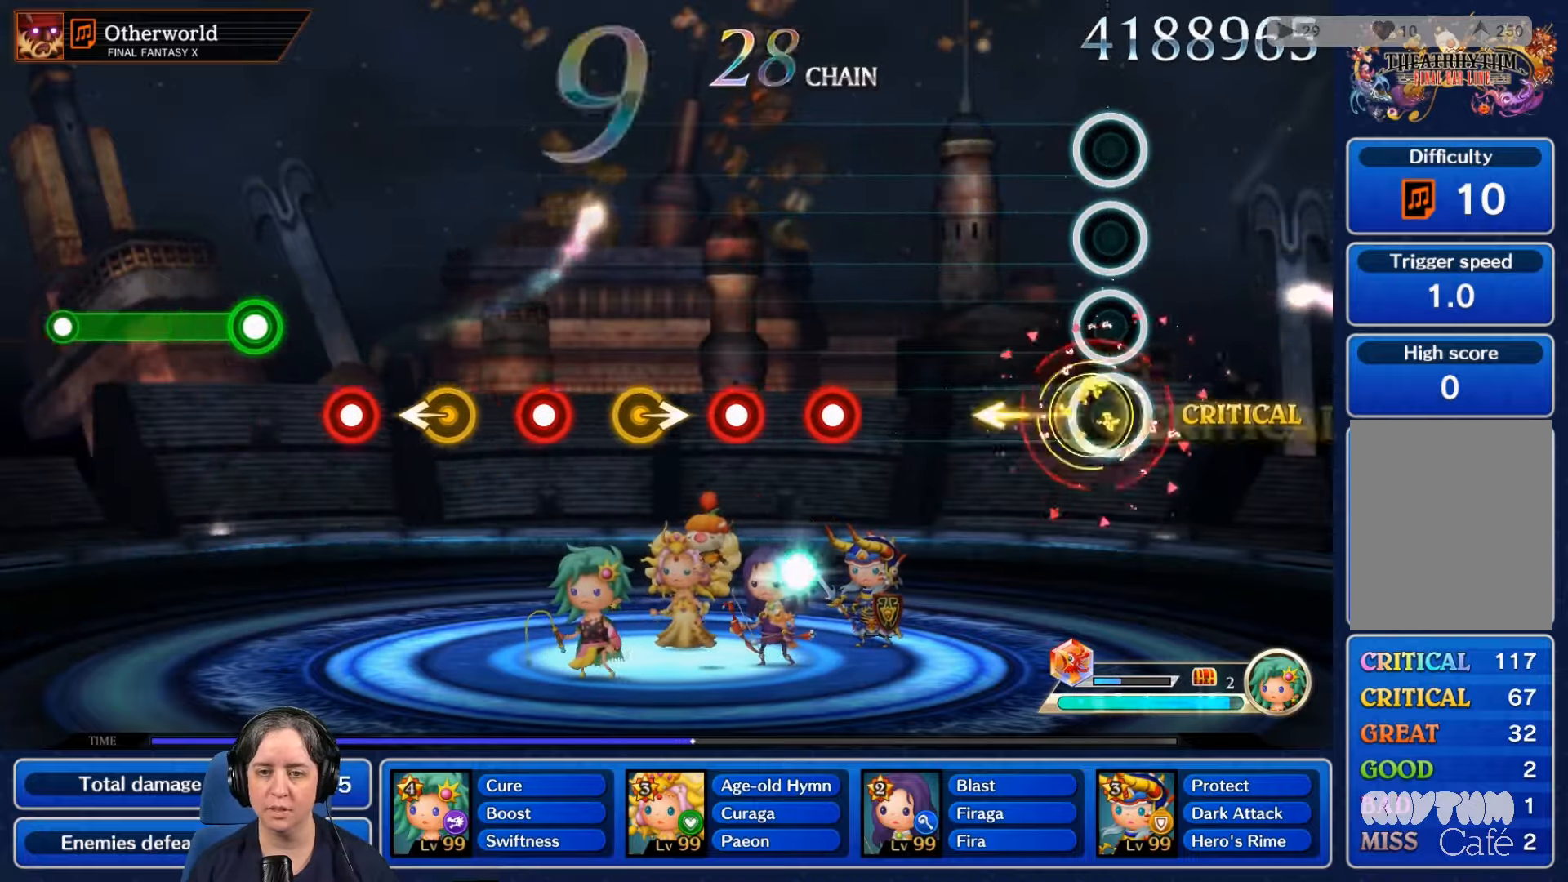
{"dt_ms": 500, "buttons": [], "left_stick": "center", "right_stick": "center", "events": []}
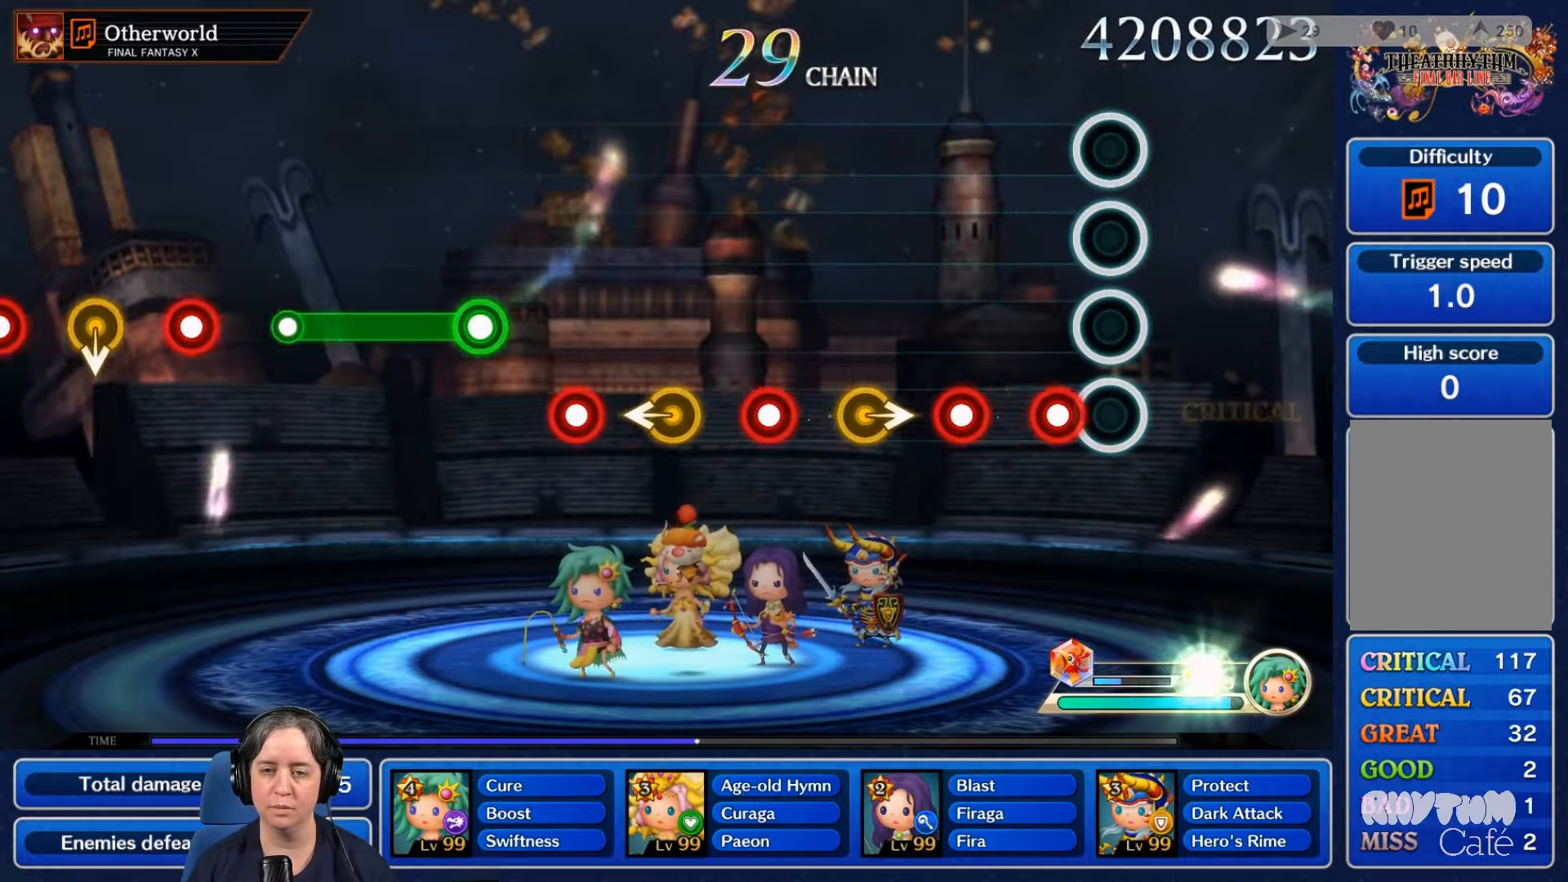
{"dt_ms": 500, "buttons": [], "left_stick": "center", "right_stick": "center", "events": [[133, "R2", "down"], [300, "R2", "up"], [333, "L2", "down"], [467, "L2", "up"]]}
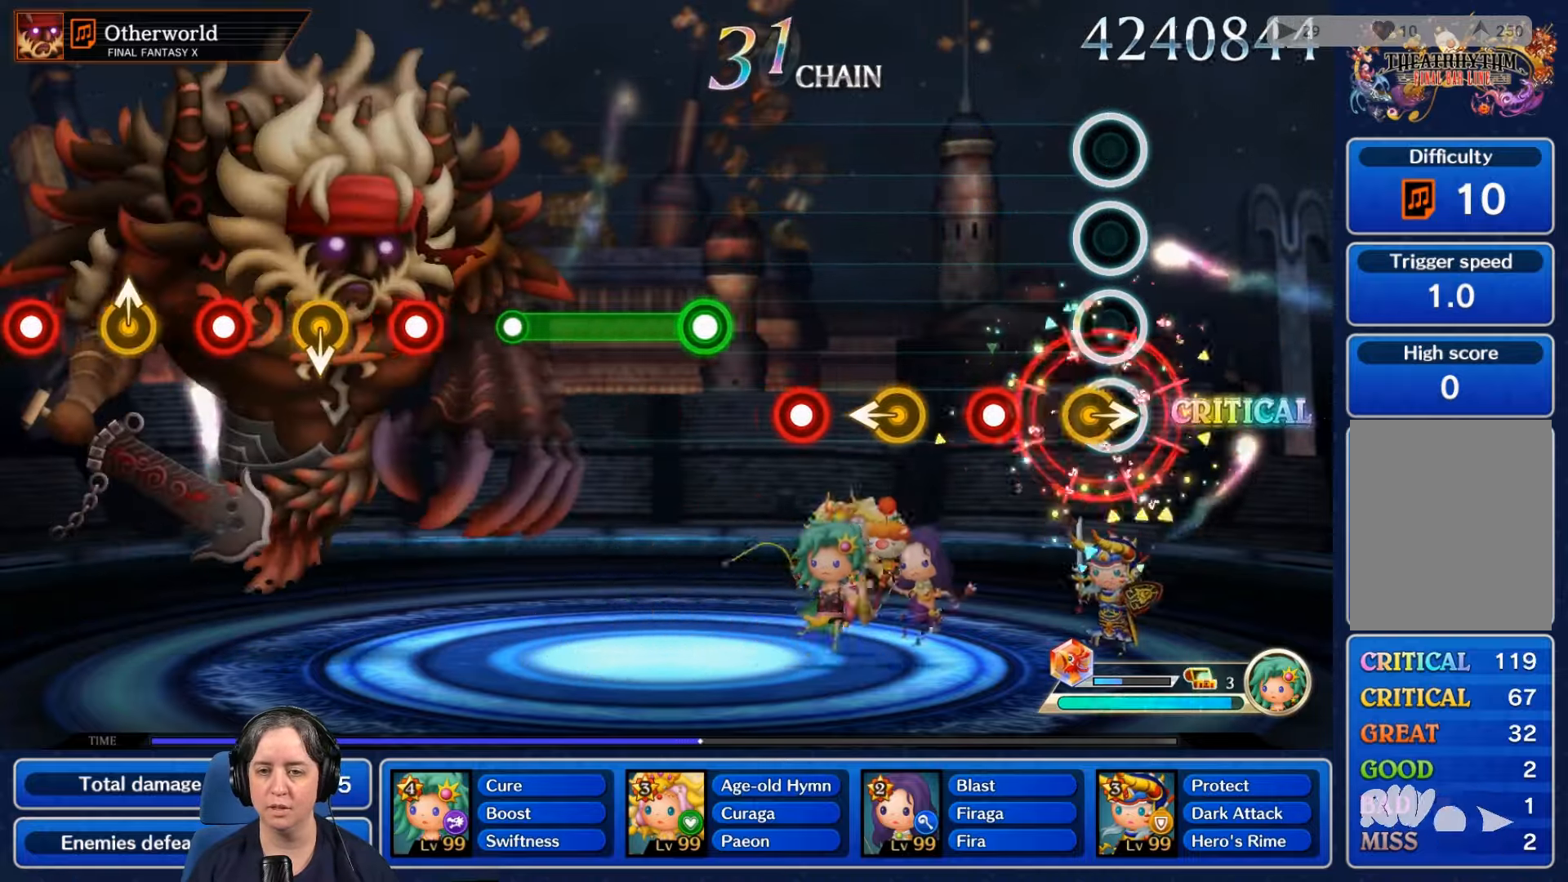
{"dt_ms": 500, "buttons": [], "left_stick": "center", "right_stick": "center", "events": [[233, "R2", "down"], [367, "R2", "up"]]}
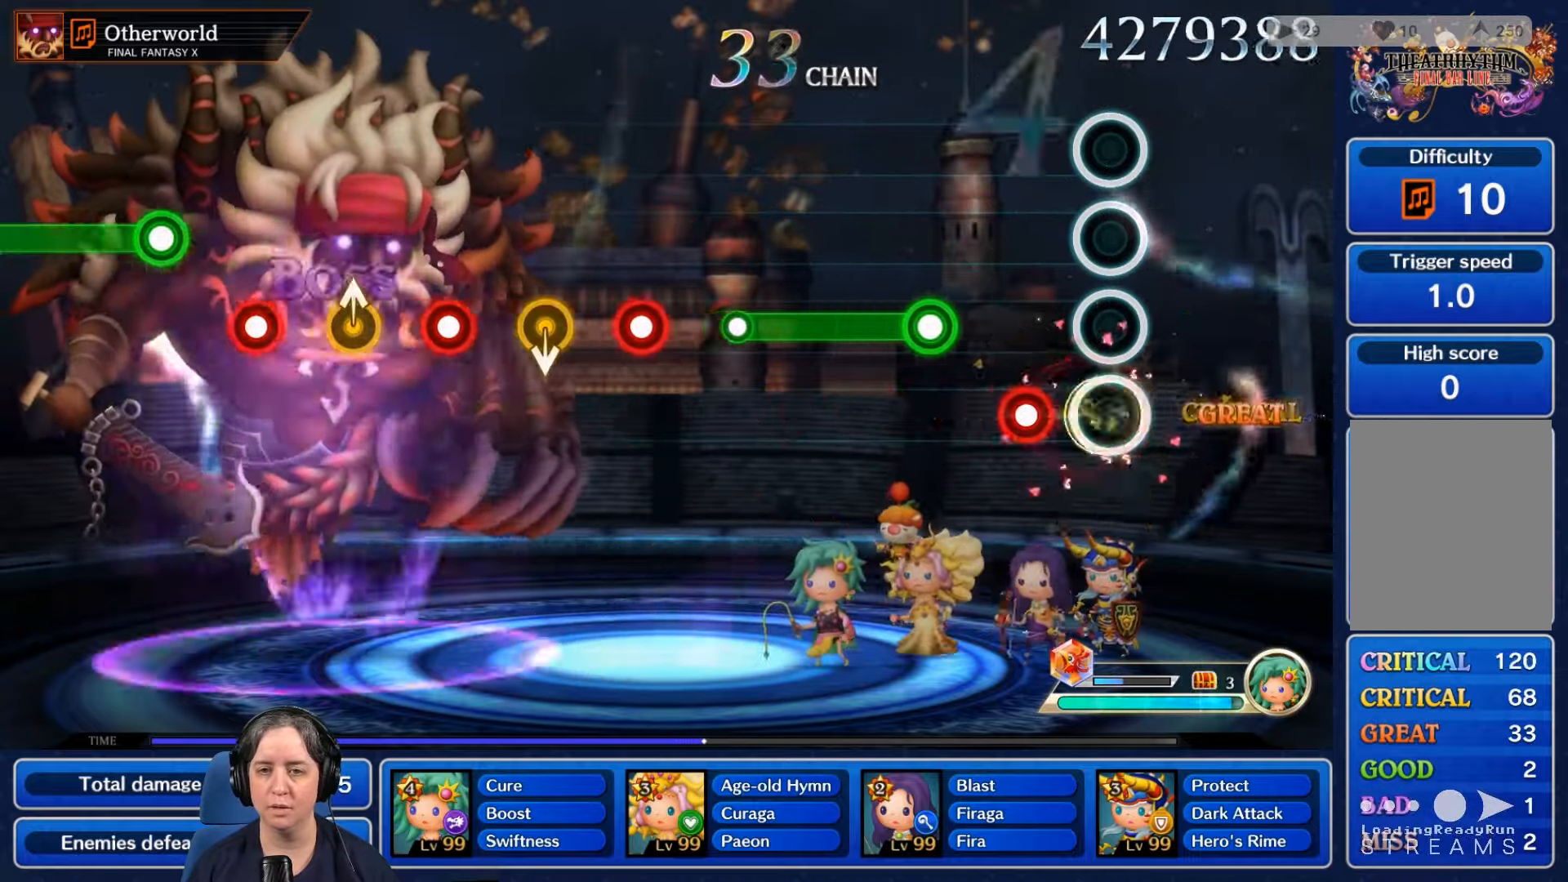
{"dt_ms": 500, "buttons": ["R2"], "left_stick": "center", "right_stick": "center", "events": [[200, "R2", "down"], [267, "R2", "up"], [367, "R2", "down"]]}
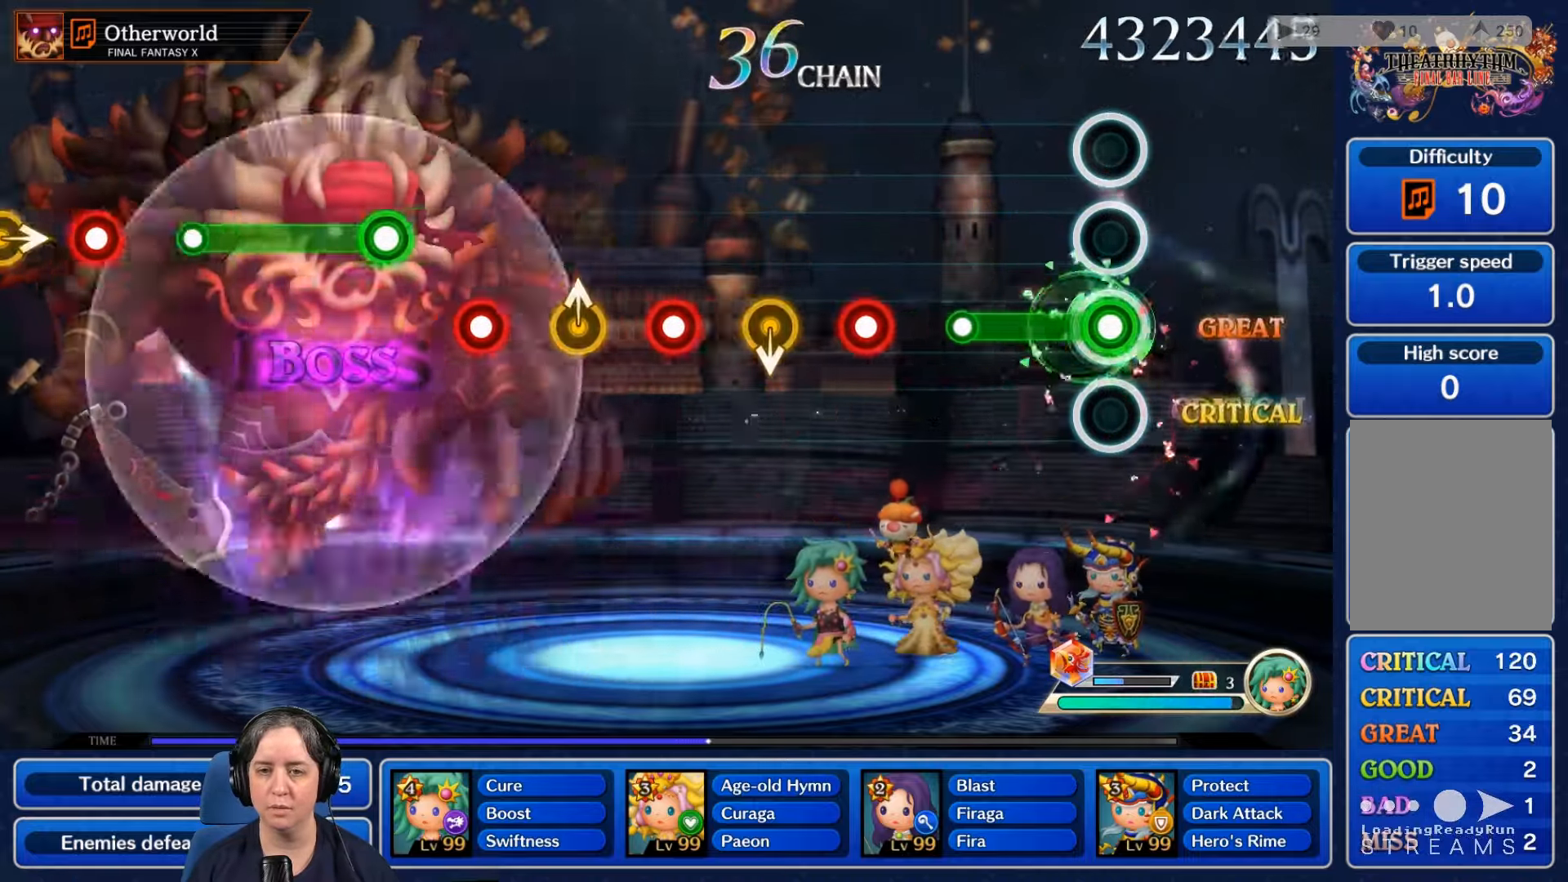
{"dt_ms": 500, "buttons": [], "left_stick": "center", "right_stick": "center", "events": [[300, "R2", "up"]]}
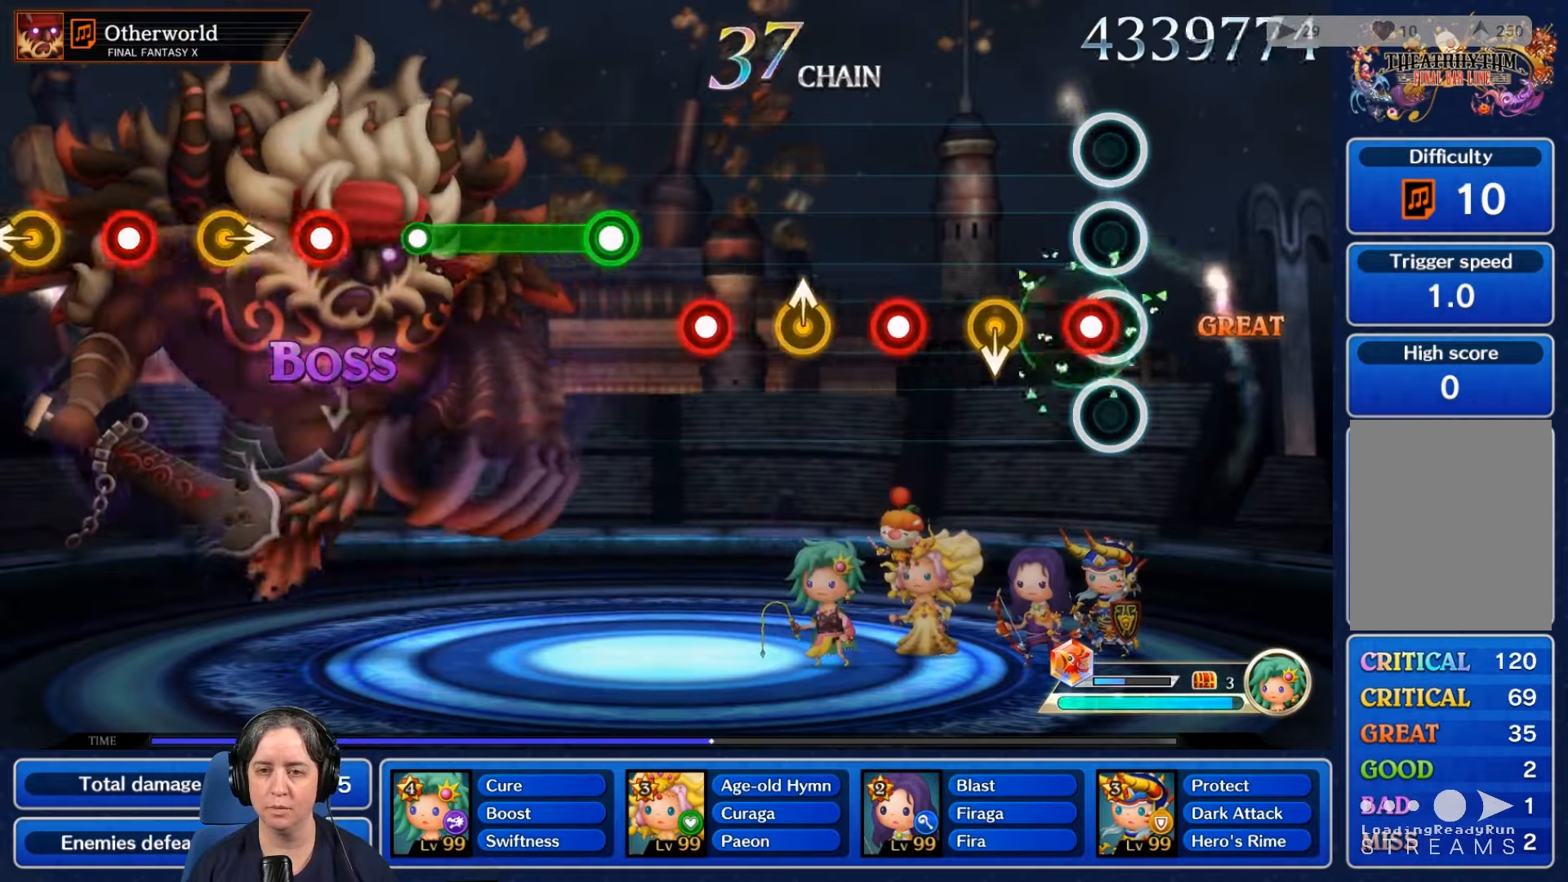
{"dt_ms": 500, "buttons": ["R2"], "left_stick": "center", "right_stick": "center", "events": [[34, "R2", "down"], [167, "R2", "up"], [467, "R2", "down"]]}
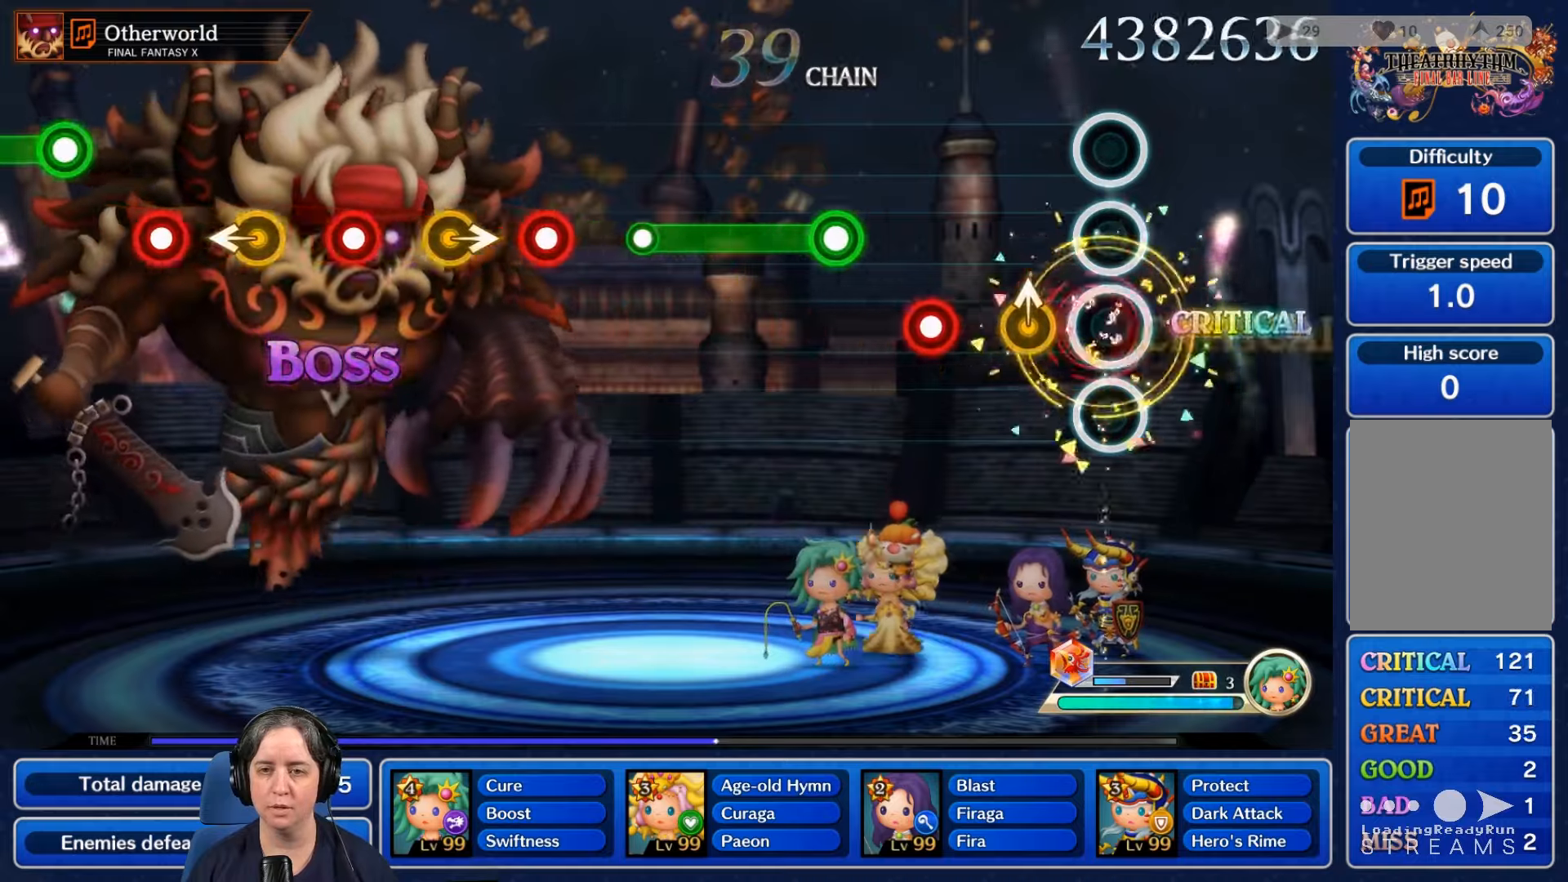
{"dt_ms": 500, "buttons": ["R2"], "left_stick": "center", "right_stick": "center", "events": [[100, "R2", "up"], [200, "B", "down"], [200, "right_stick", "up"], [267, "B", "up"], [267, "right_stick", "center"], [434, "R2", "down"]]}